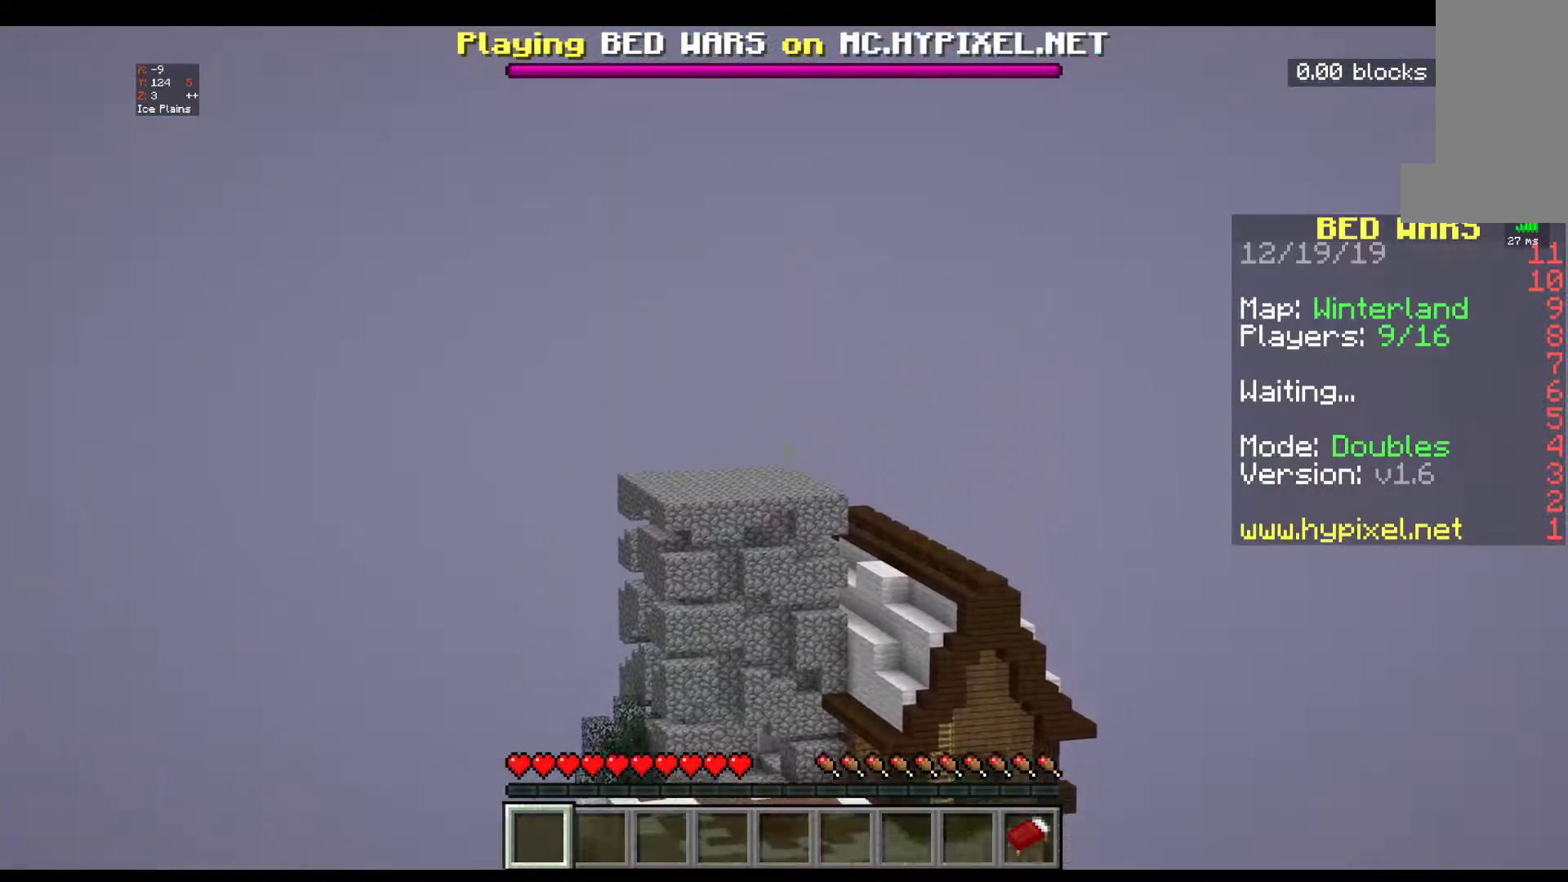
Gameplay with keyboard and mouse; each line is a JSON object with the keys and mouse buttons held at the frame after it. "events" lists presses ("down") and releases ("up") of "a", "d", "s", "space", "w", "mouse_left" and "mouse_right" between this image and that frame as [ms after this image, input, new state], when the widget could be followed in between. "mouse_left", "mouse_right" = the "left", "right" buttons of the "mouse" list. No other keys are recorded. Fast repeated clicks can show as one long hold. Mouse movement is not recorded.
{"keys": [], "mouse": [], "events": []}
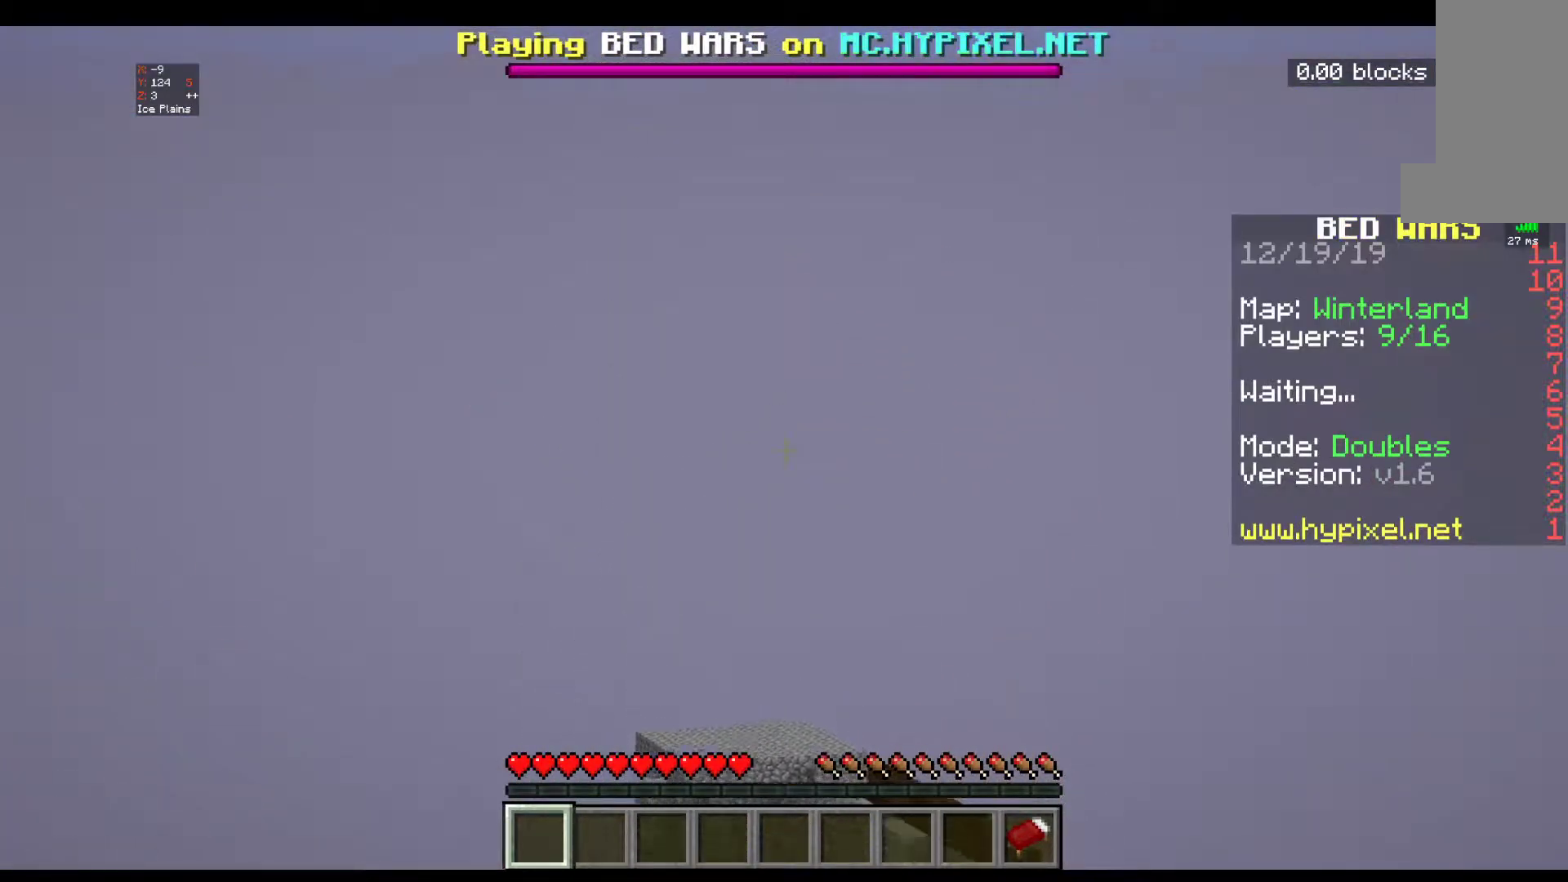
{"keys": [], "mouse": [], "events": []}
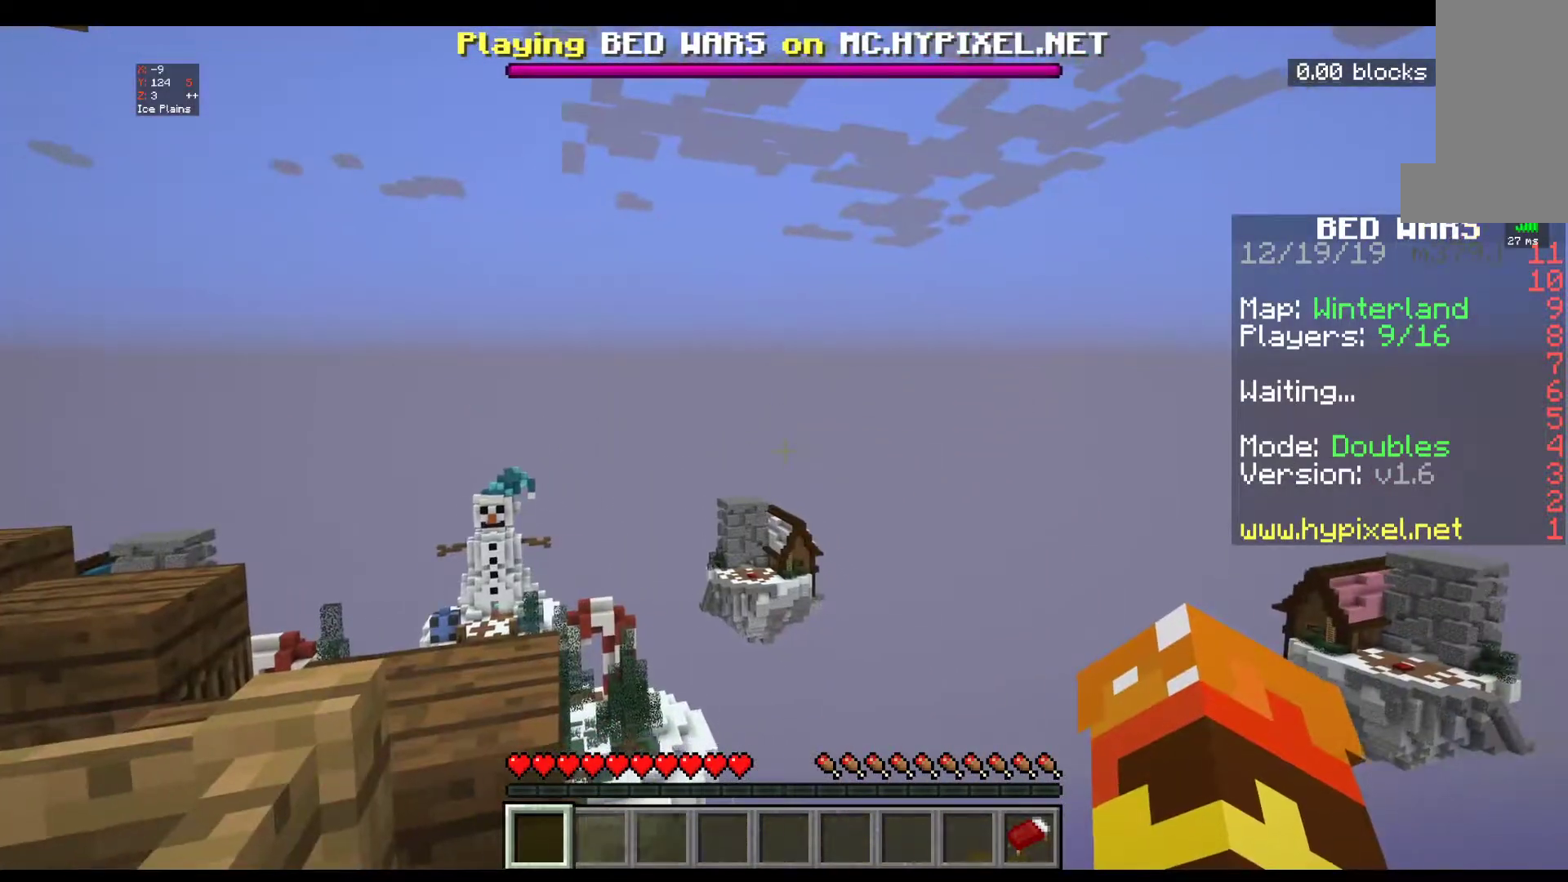
{"keys": [], "mouse": [], "events": []}
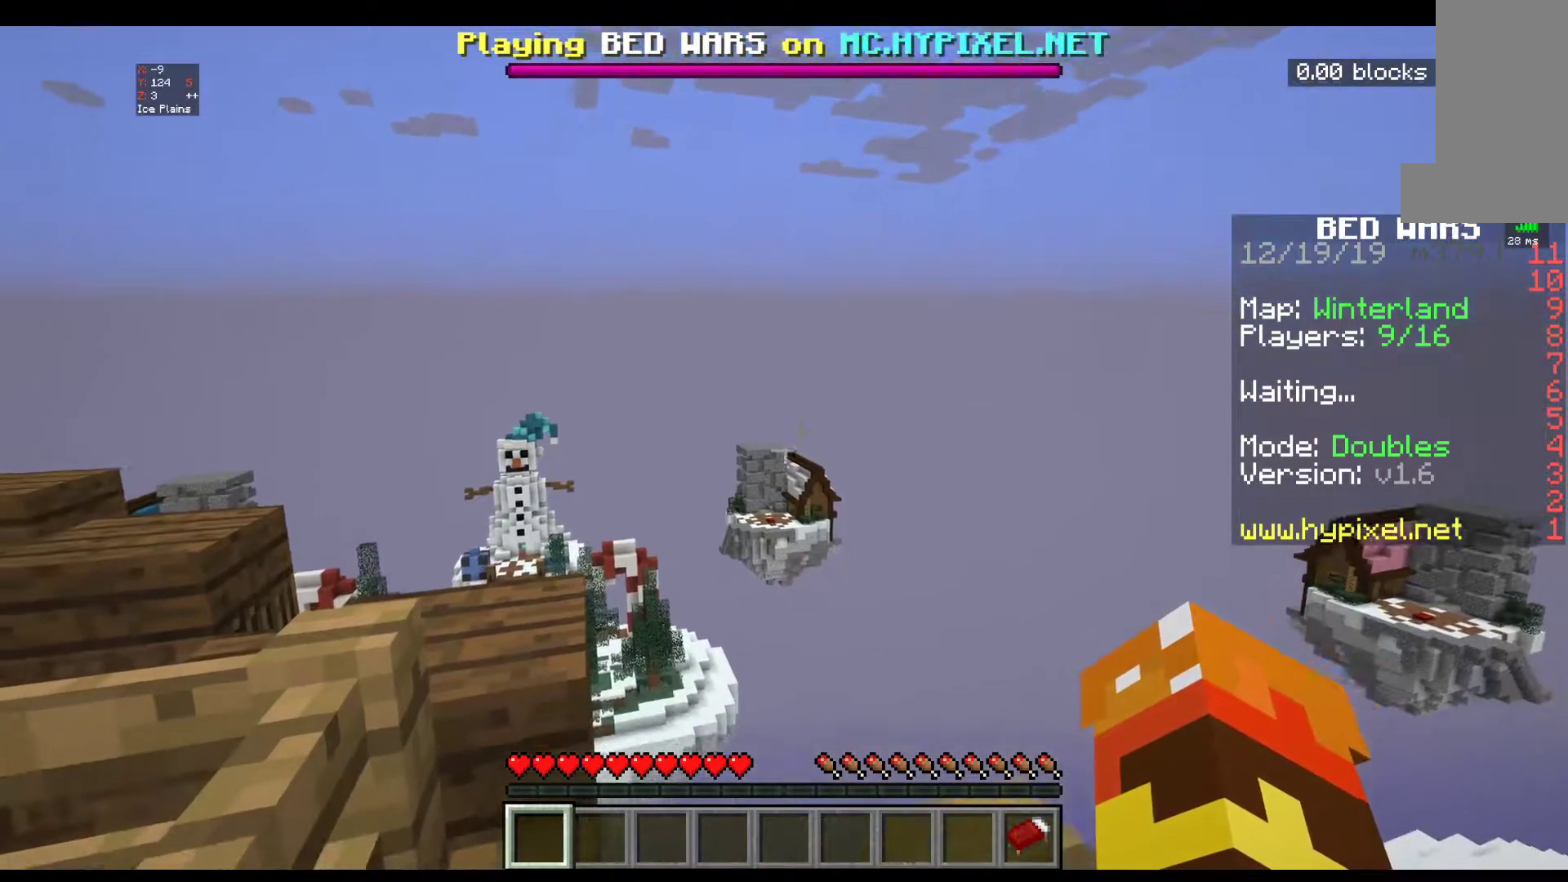
{"keys": ["a"], "mouse": [], "events": [[217, "a", "down"]]}
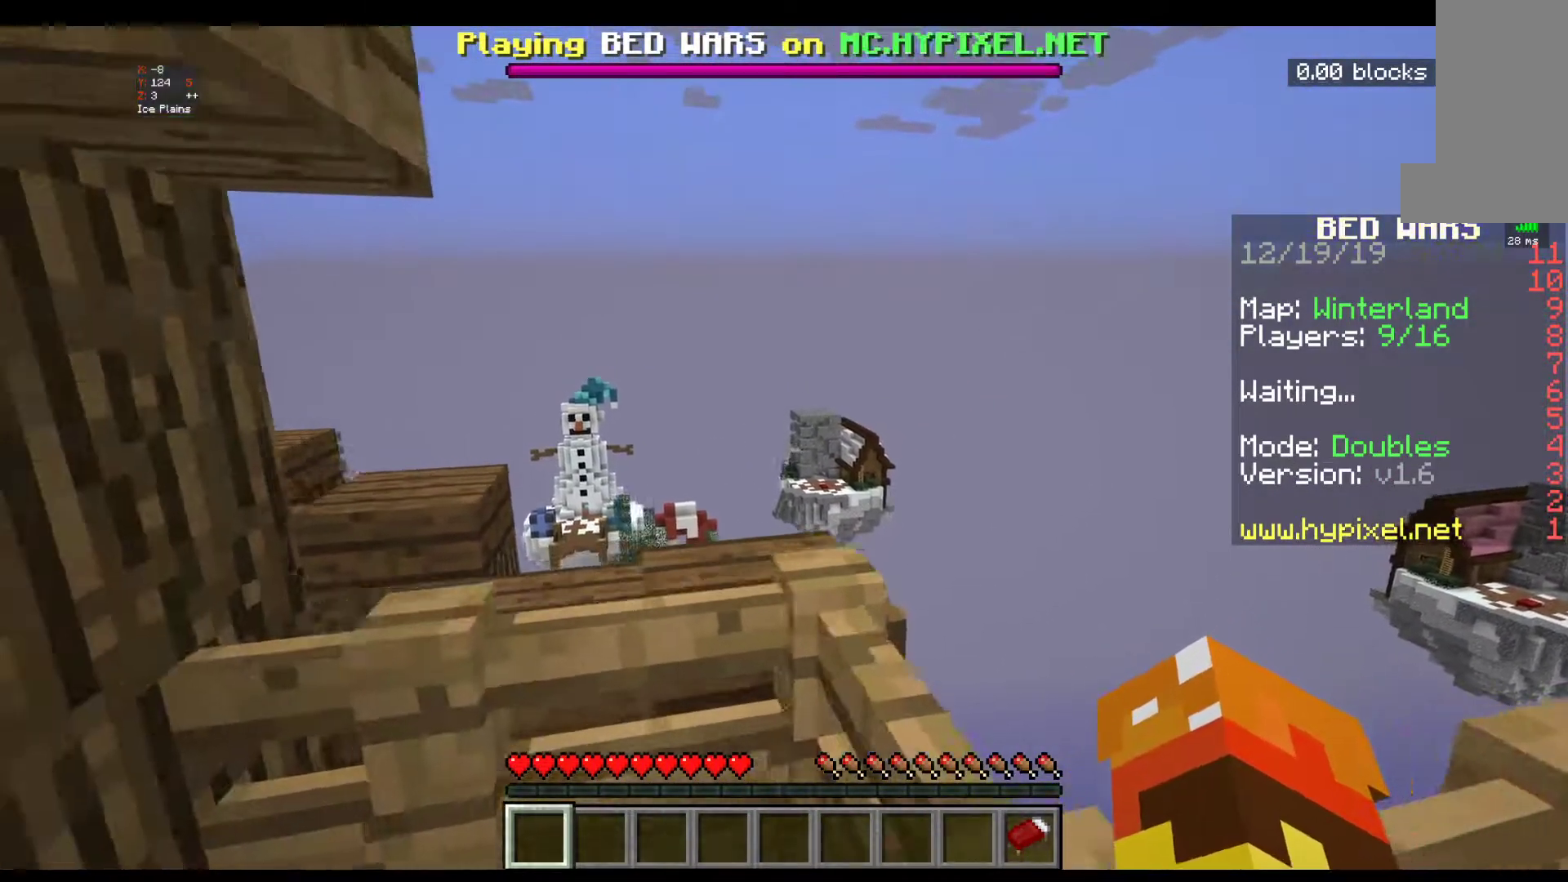
{"keys": ["w"], "mouse": [], "events": [[50, "w", "down"], [333, "a", "up"]]}
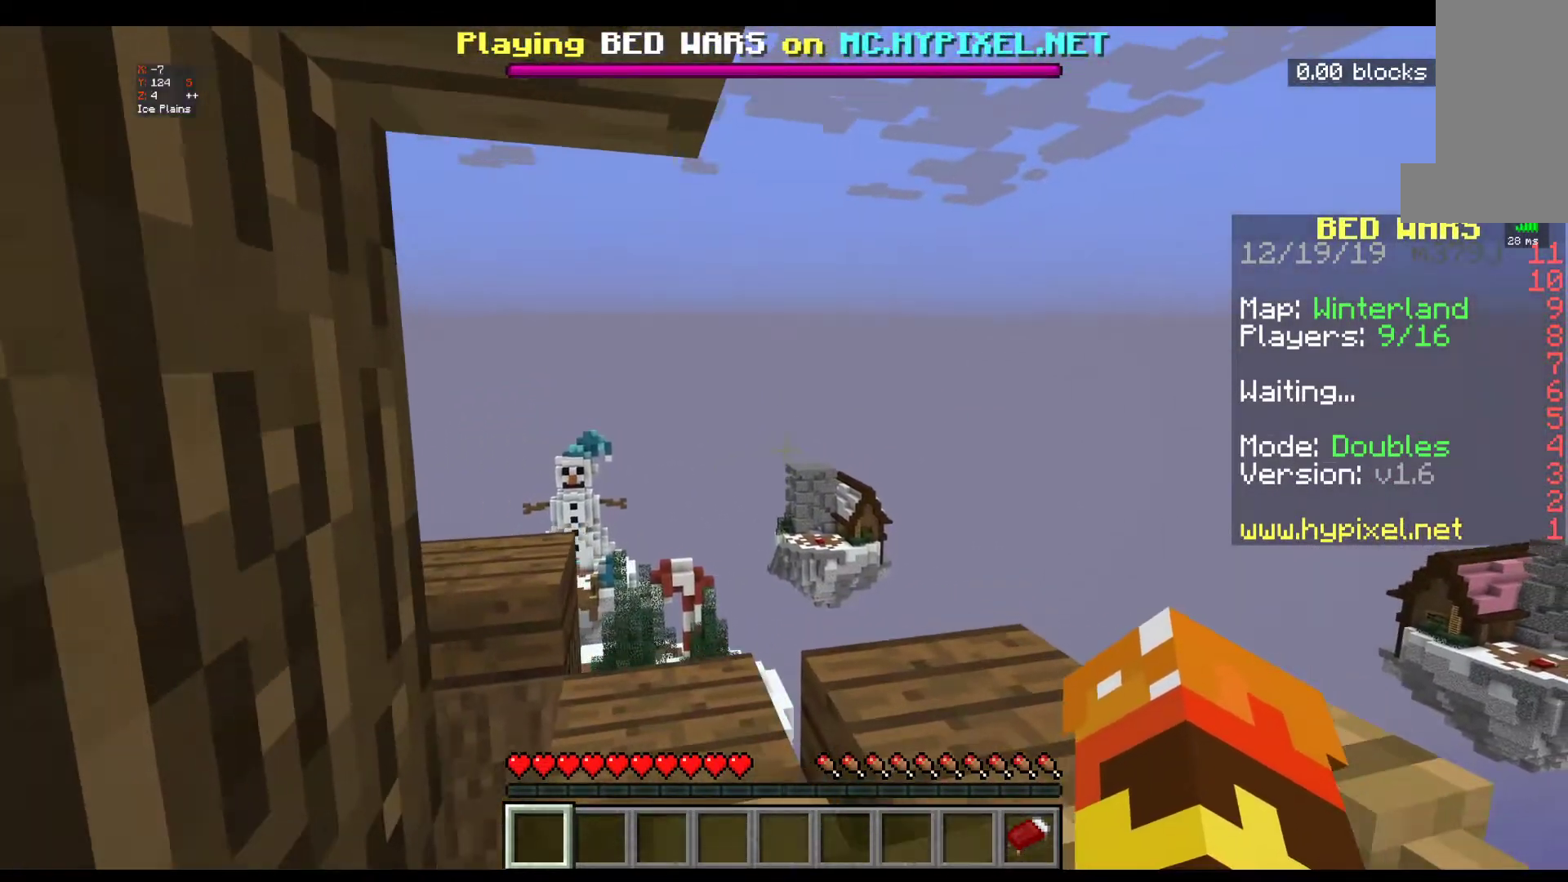
{"keys": ["w"], "mouse": [], "events": []}
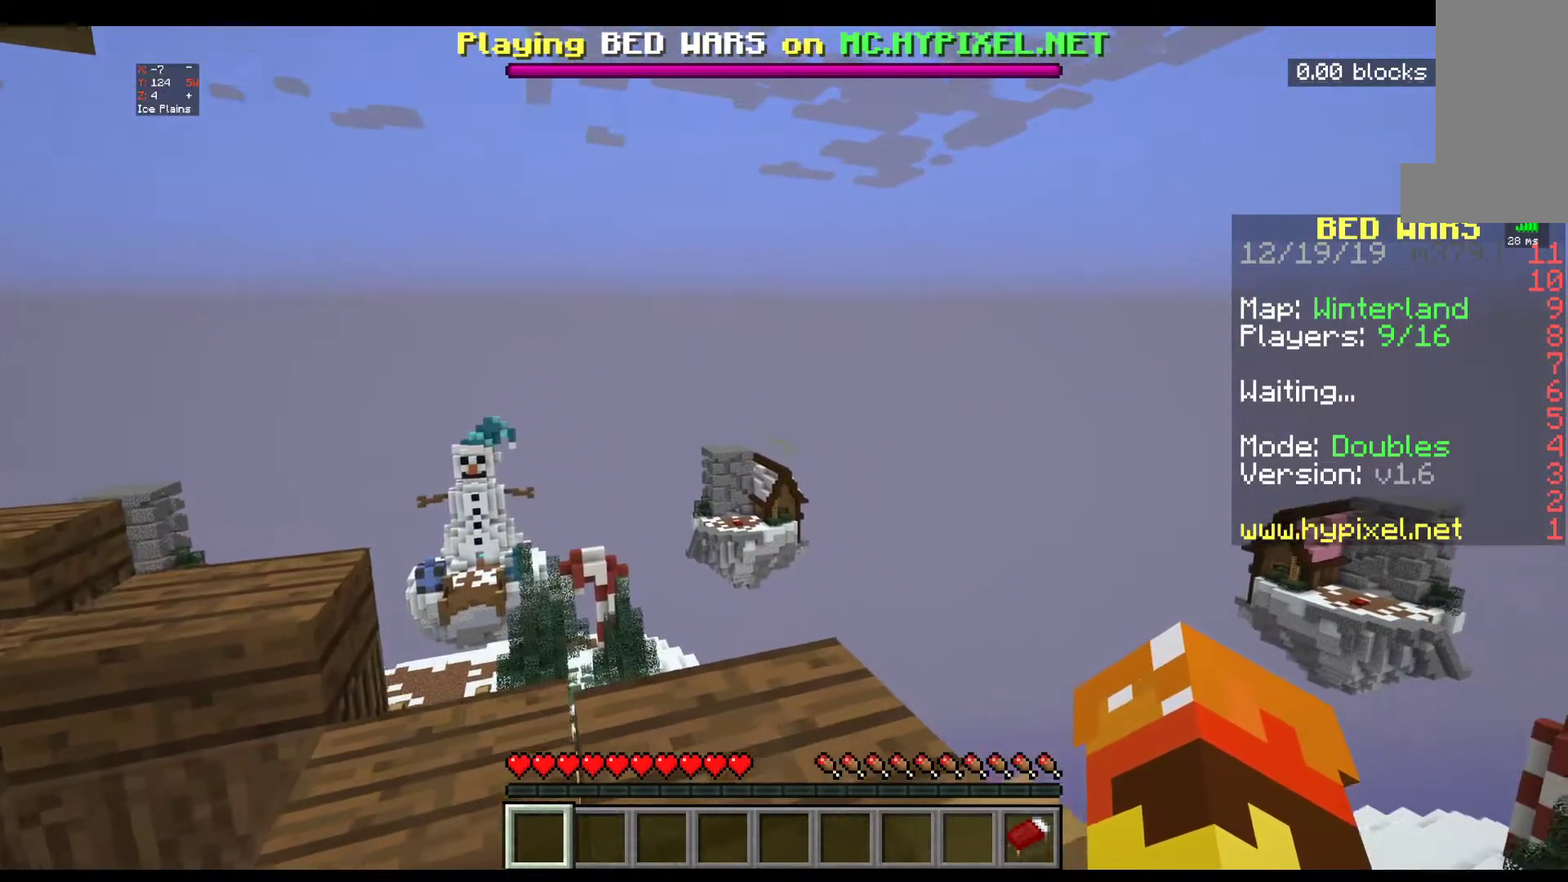
{"keys": [], "mouse": [], "events": [[117, "w", "up"]]}
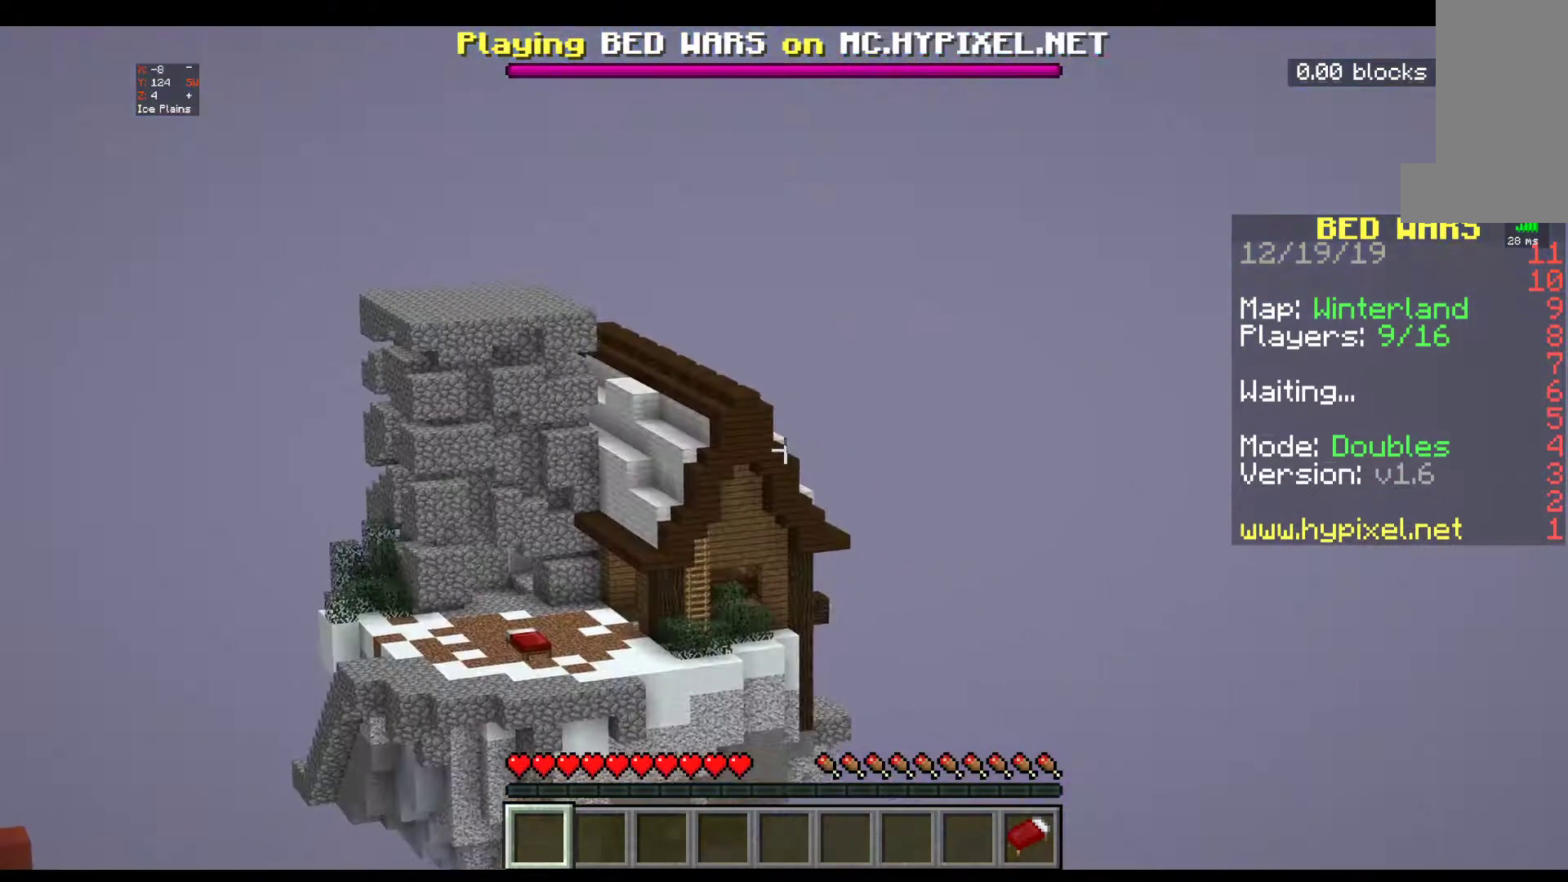
{"keys": [], "mouse": [], "events": []}
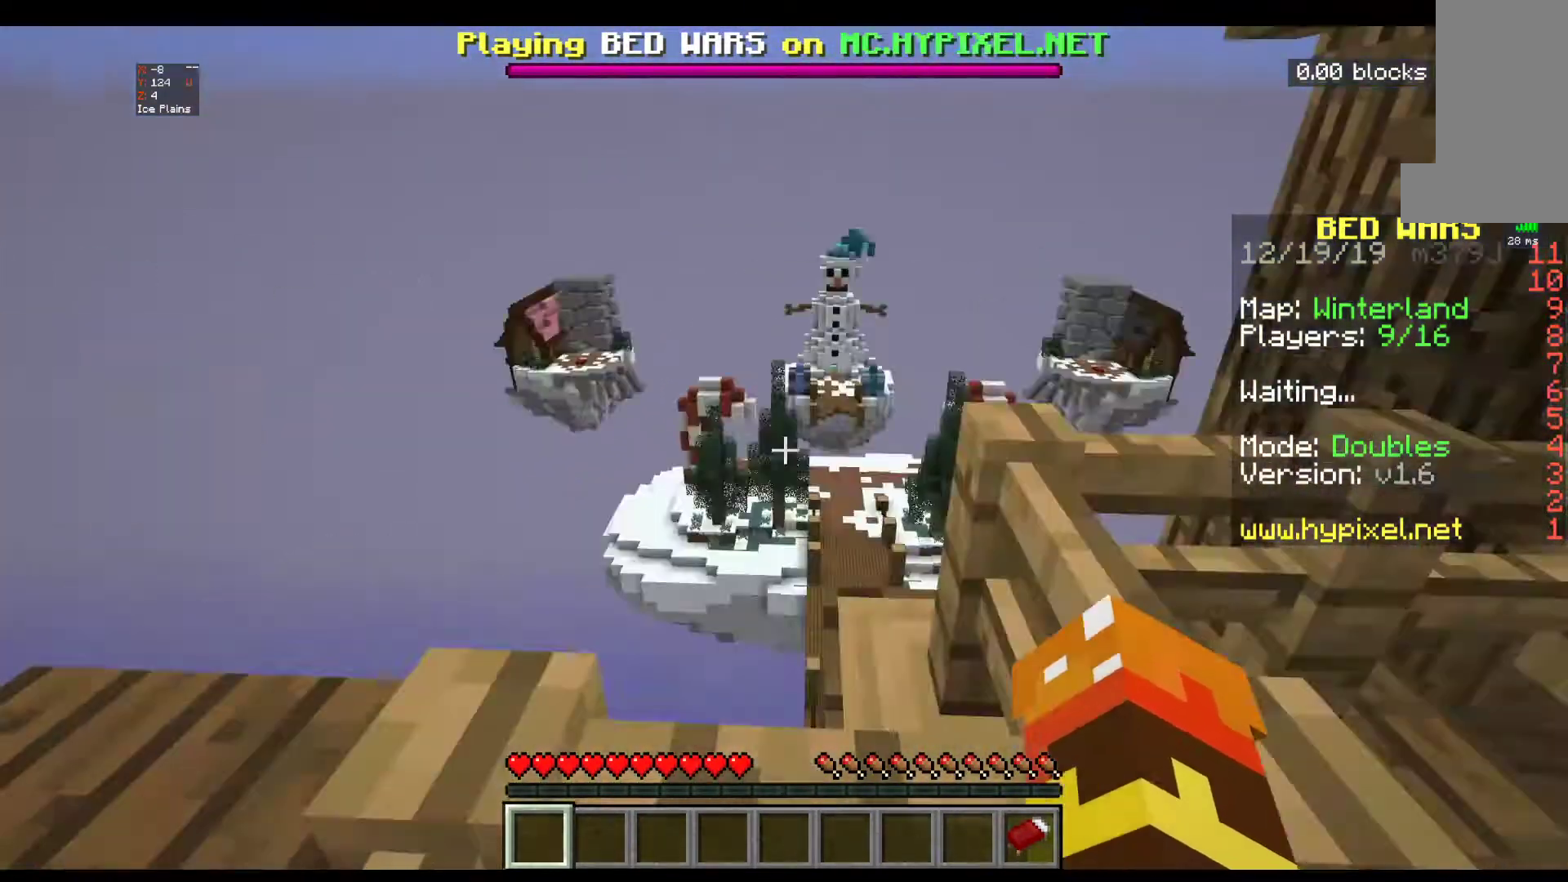
{"keys": [], "mouse": [], "events": []}
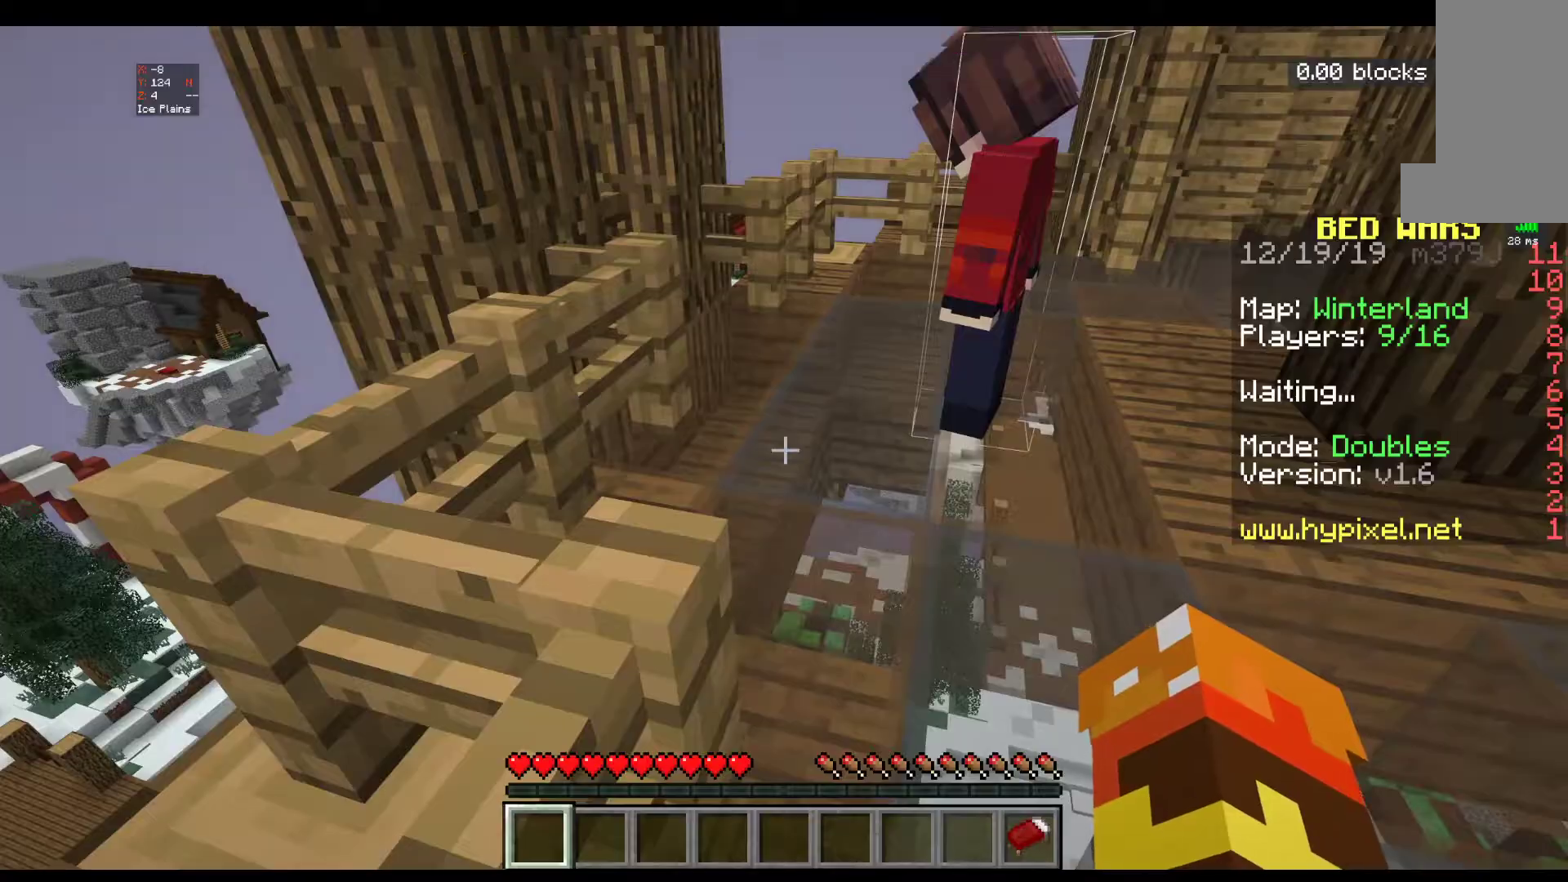
{"keys": ["w"], "mouse": [], "events": [[367, "w", "down"]]}
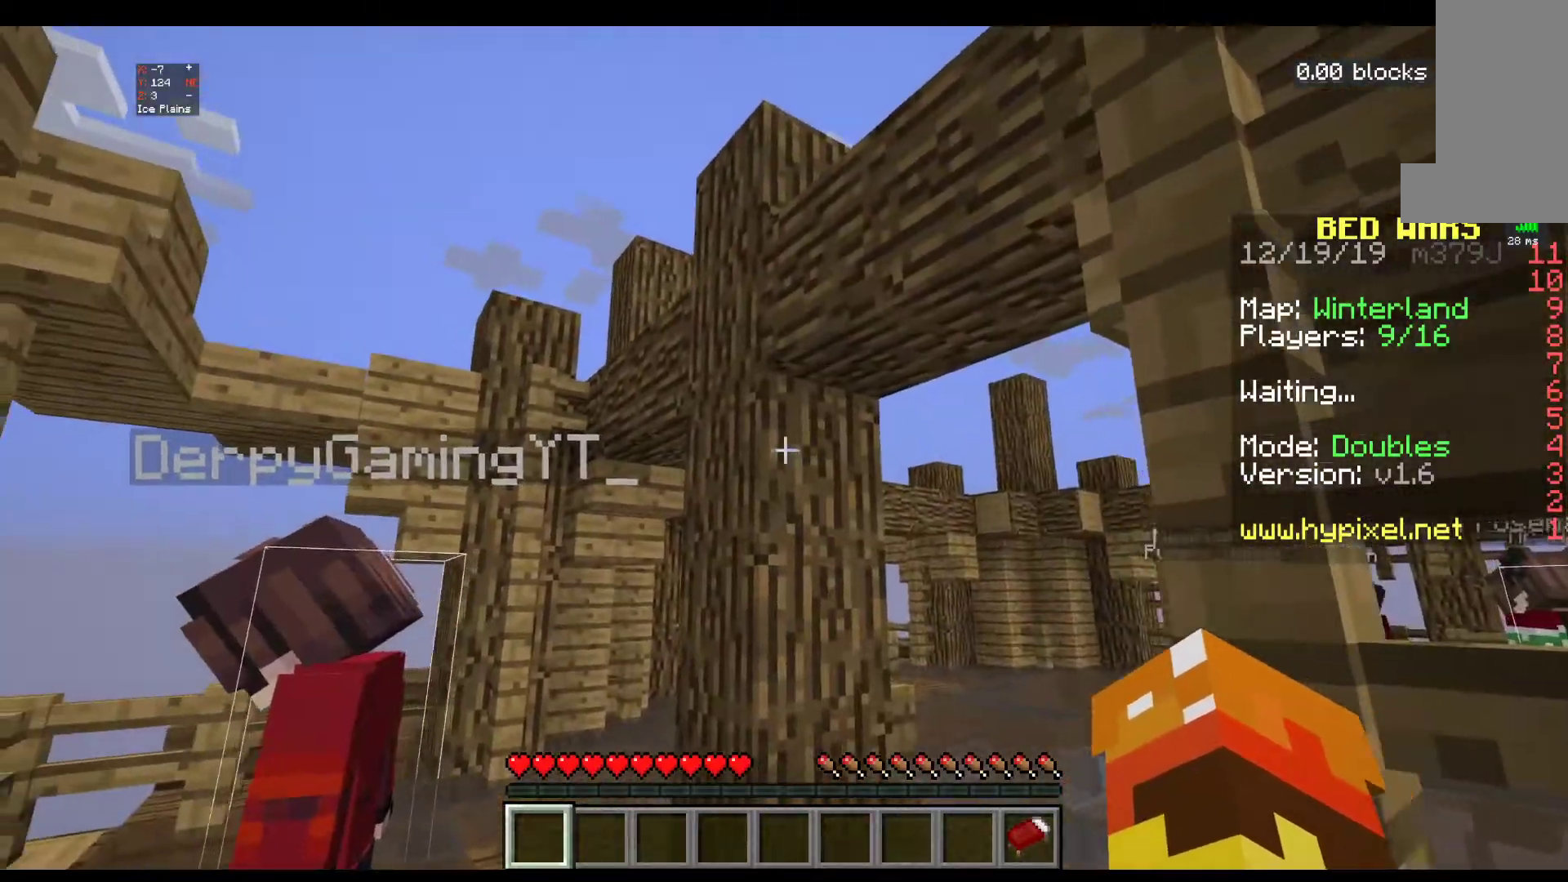
{"keys": ["w"], "mouse": [], "events": [[33, "w", "up"], [100, "w", "down"]]}
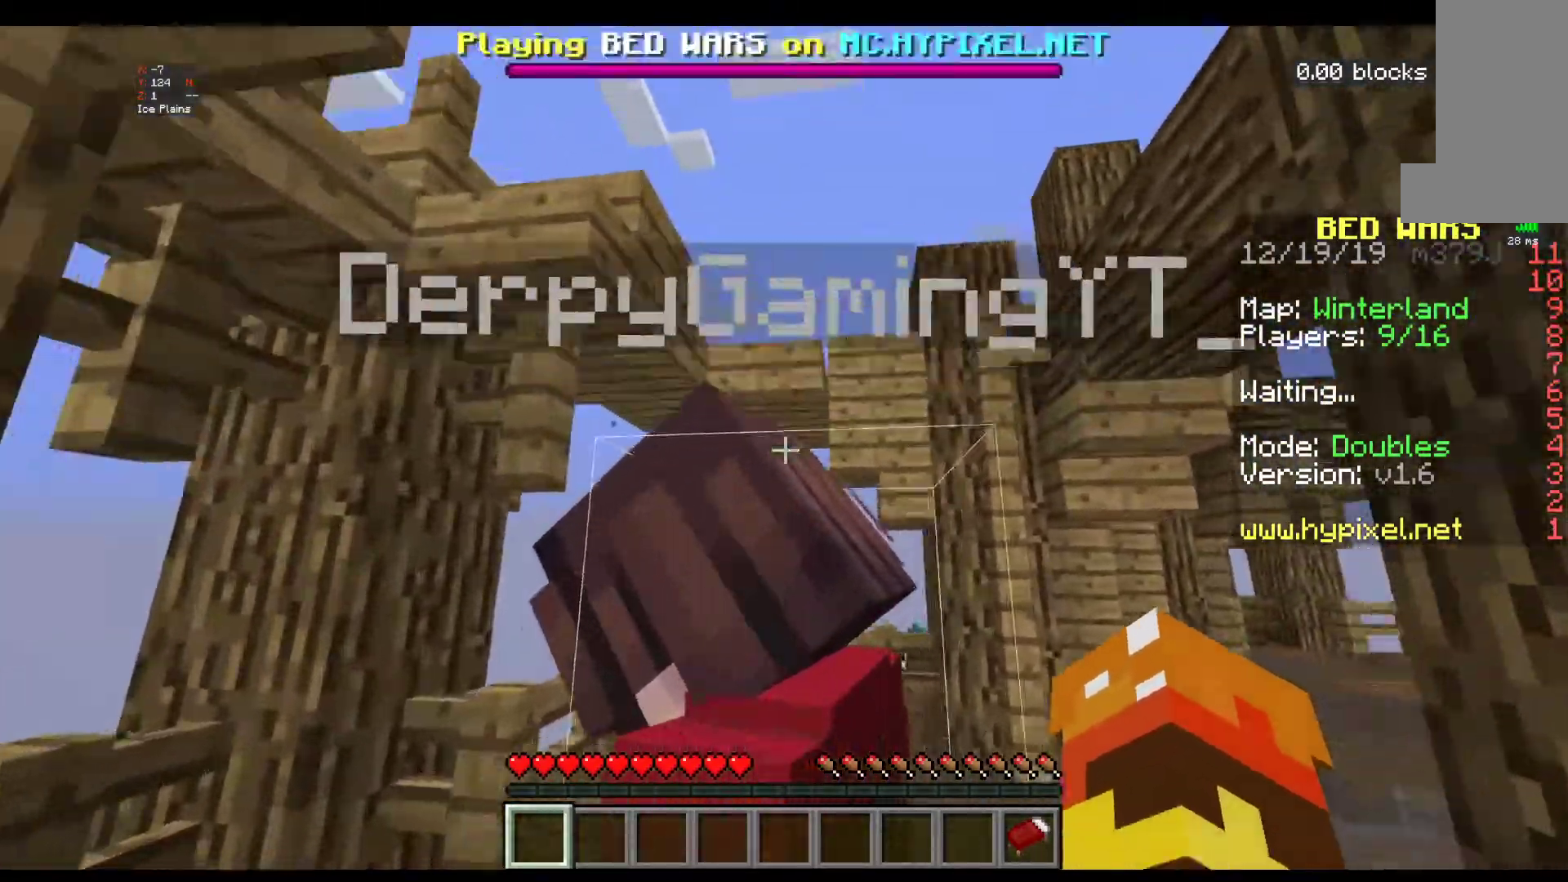
{"keys": ["w"], "mouse": [], "events": [[100, "space", "down"], [317, "space", "up"]]}
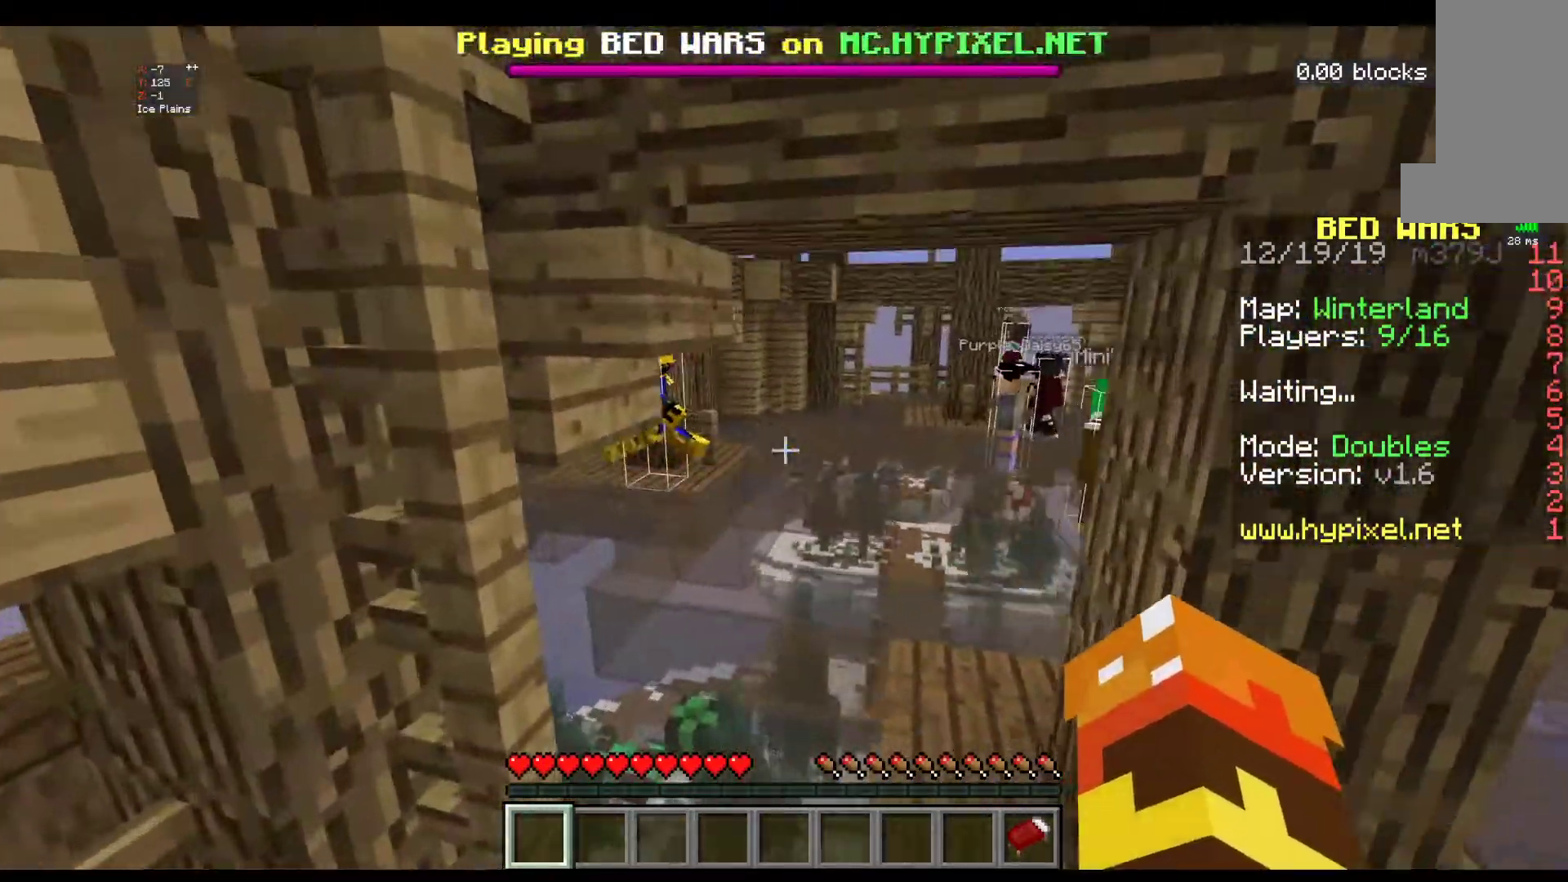
{"keys": ["w"], "mouse": [], "events": []}
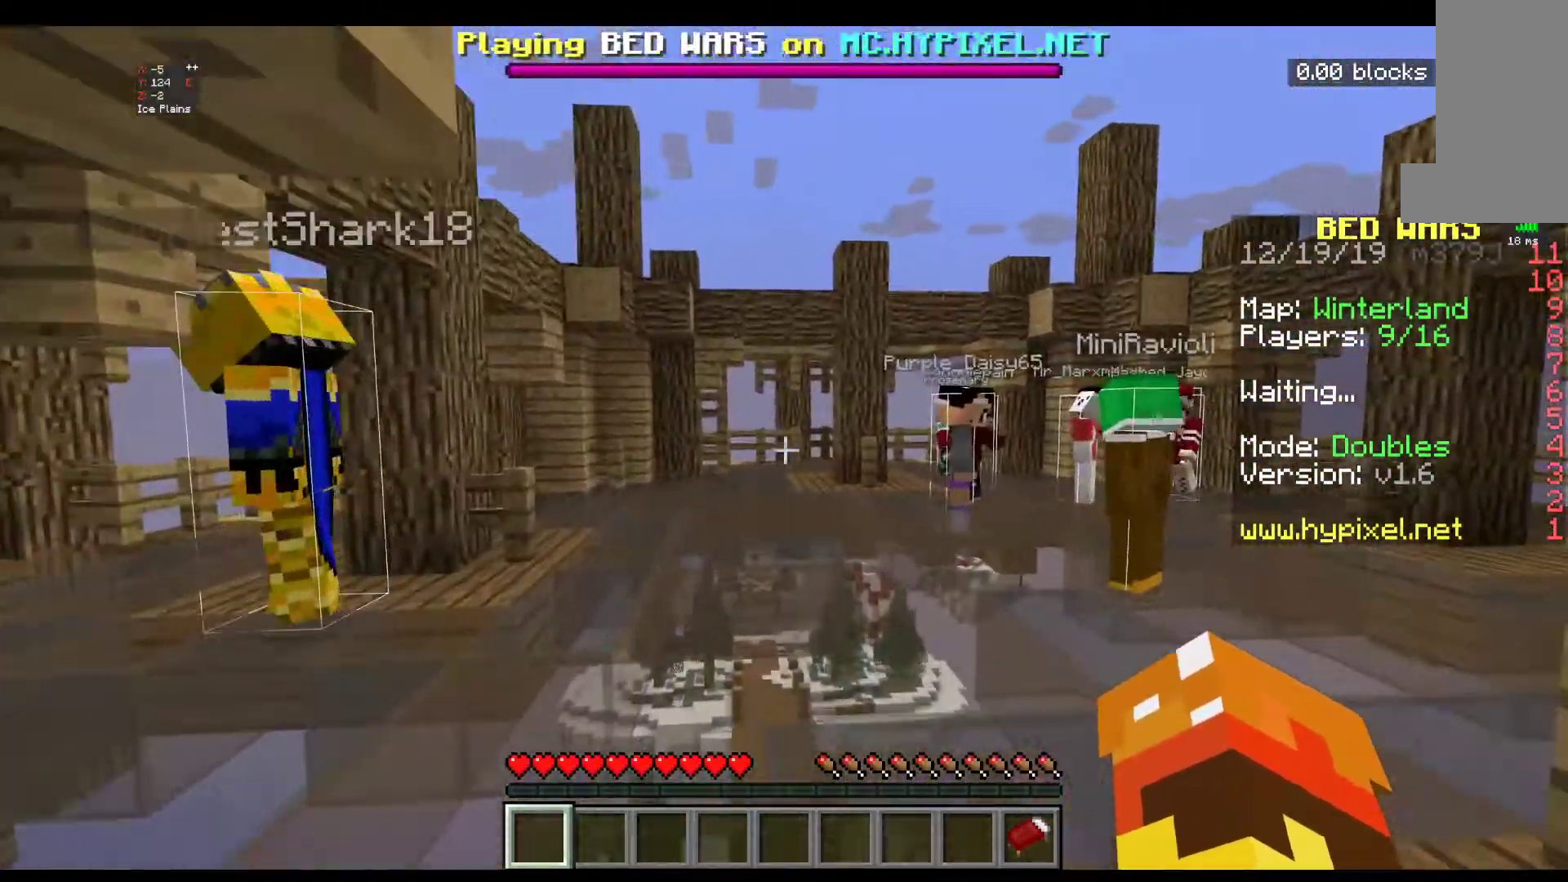
{"keys": ["w"], "mouse": [], "events": [[167, "w", "up"], [350, "w", "down"]]}
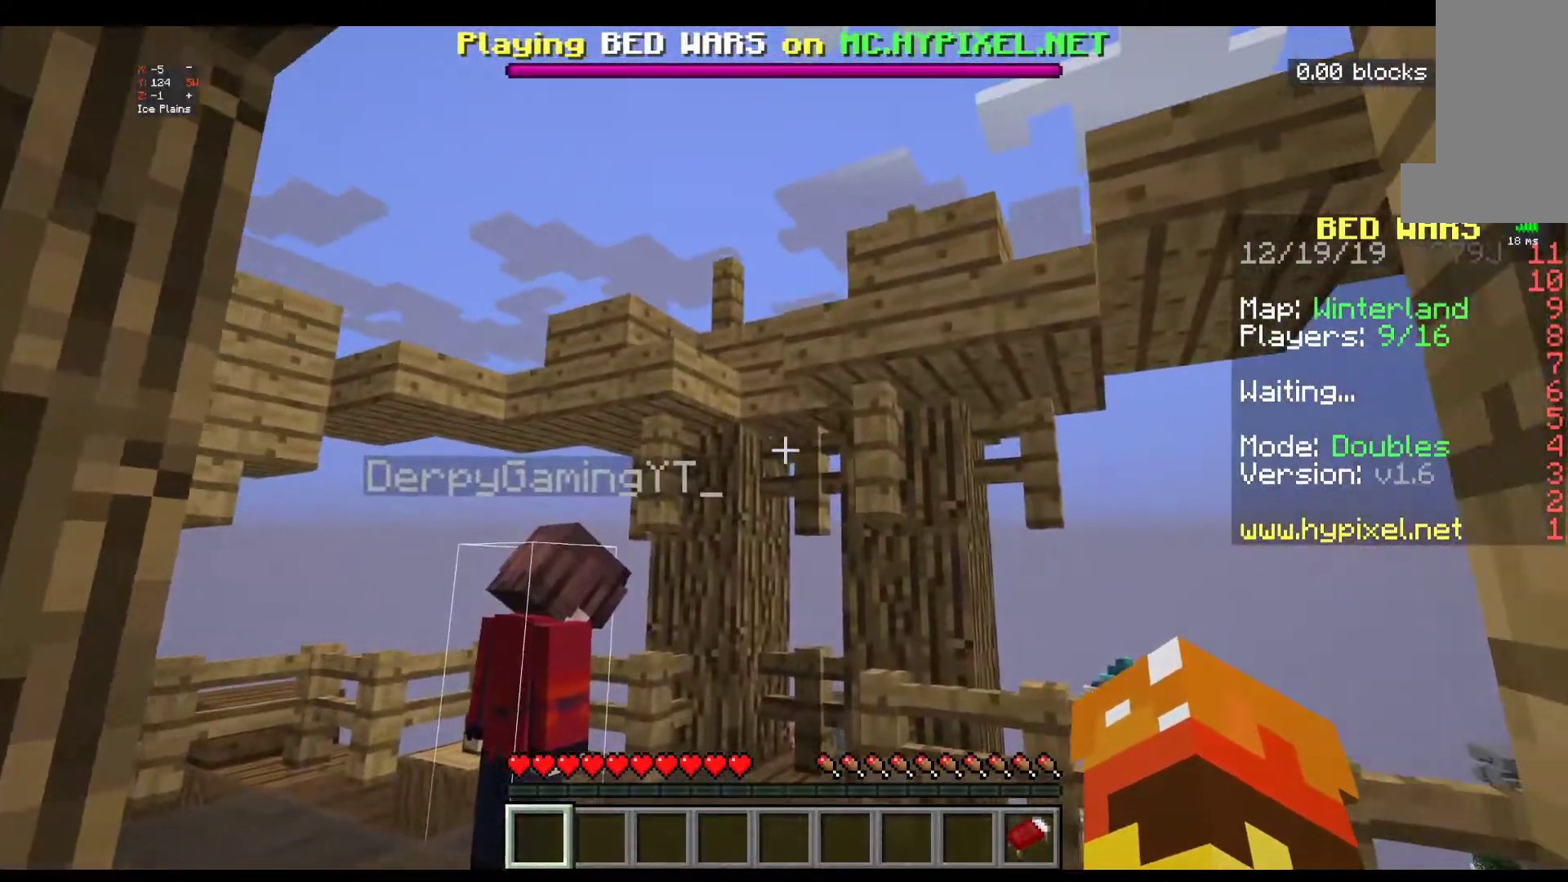
{"keys": [], "mouse": [], "events": [[67, "w", "up"]]}
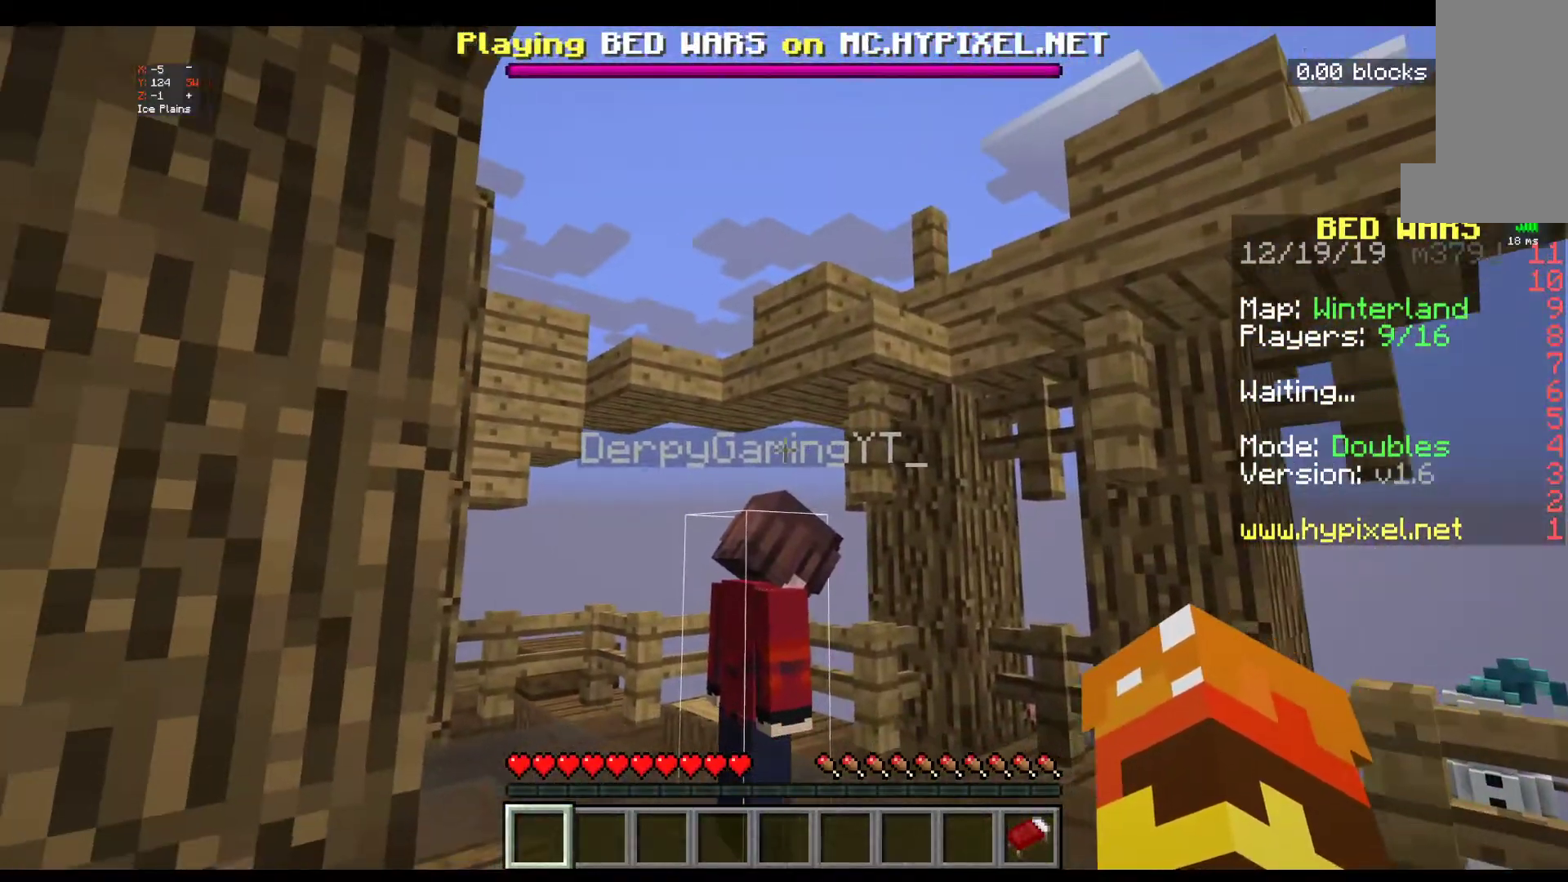
{"keys": [], "mouse": [], "events": [[100, "w", "down"], [317, "w", "up"]]}
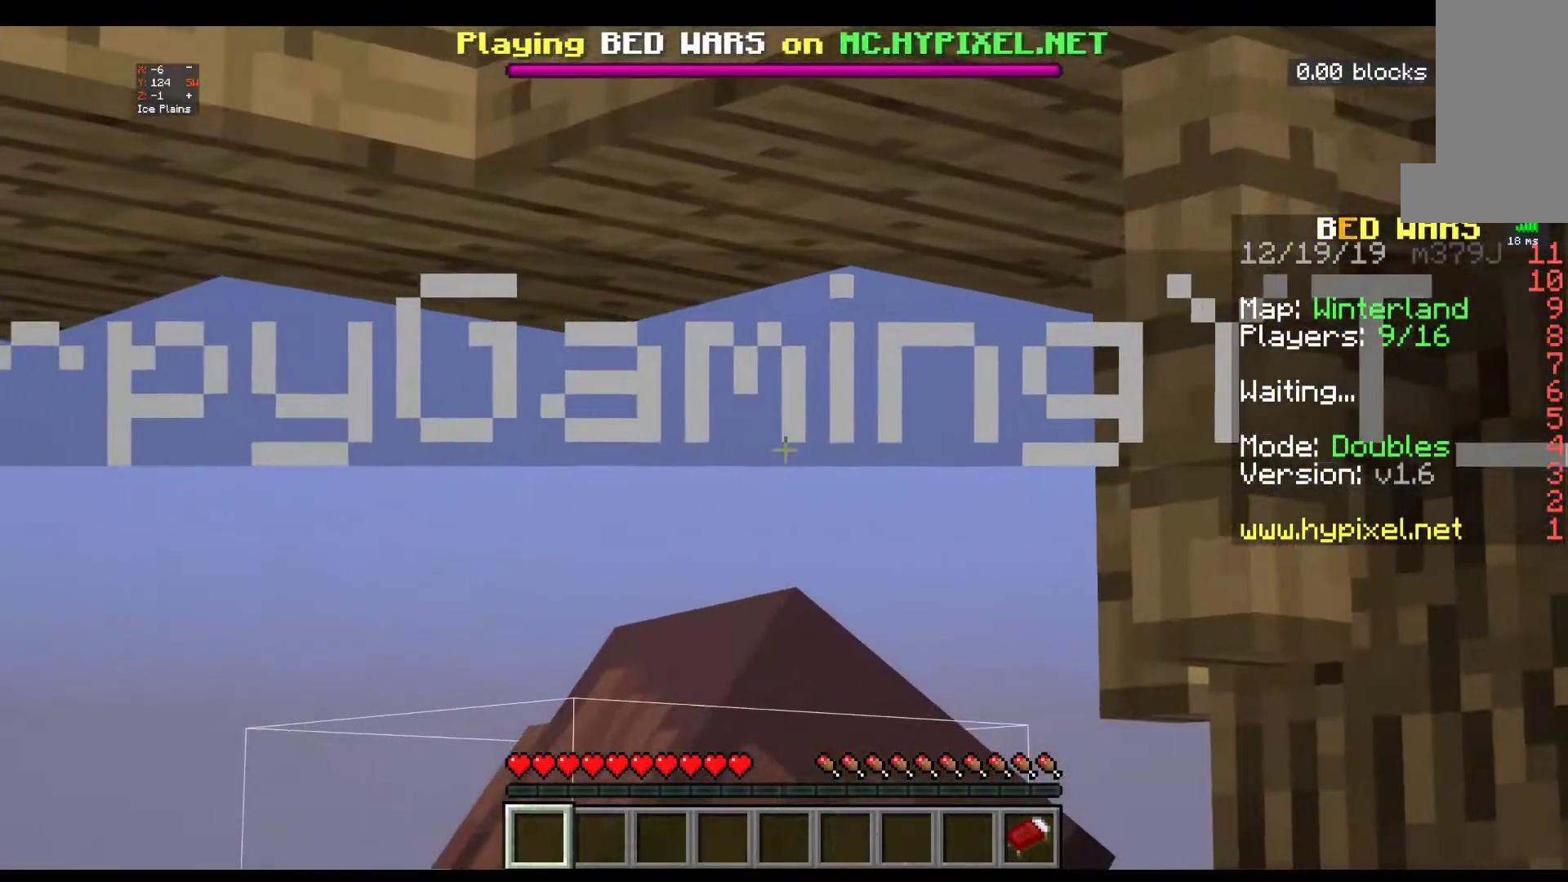
{"keys": [], "mouse": [], "events": []}
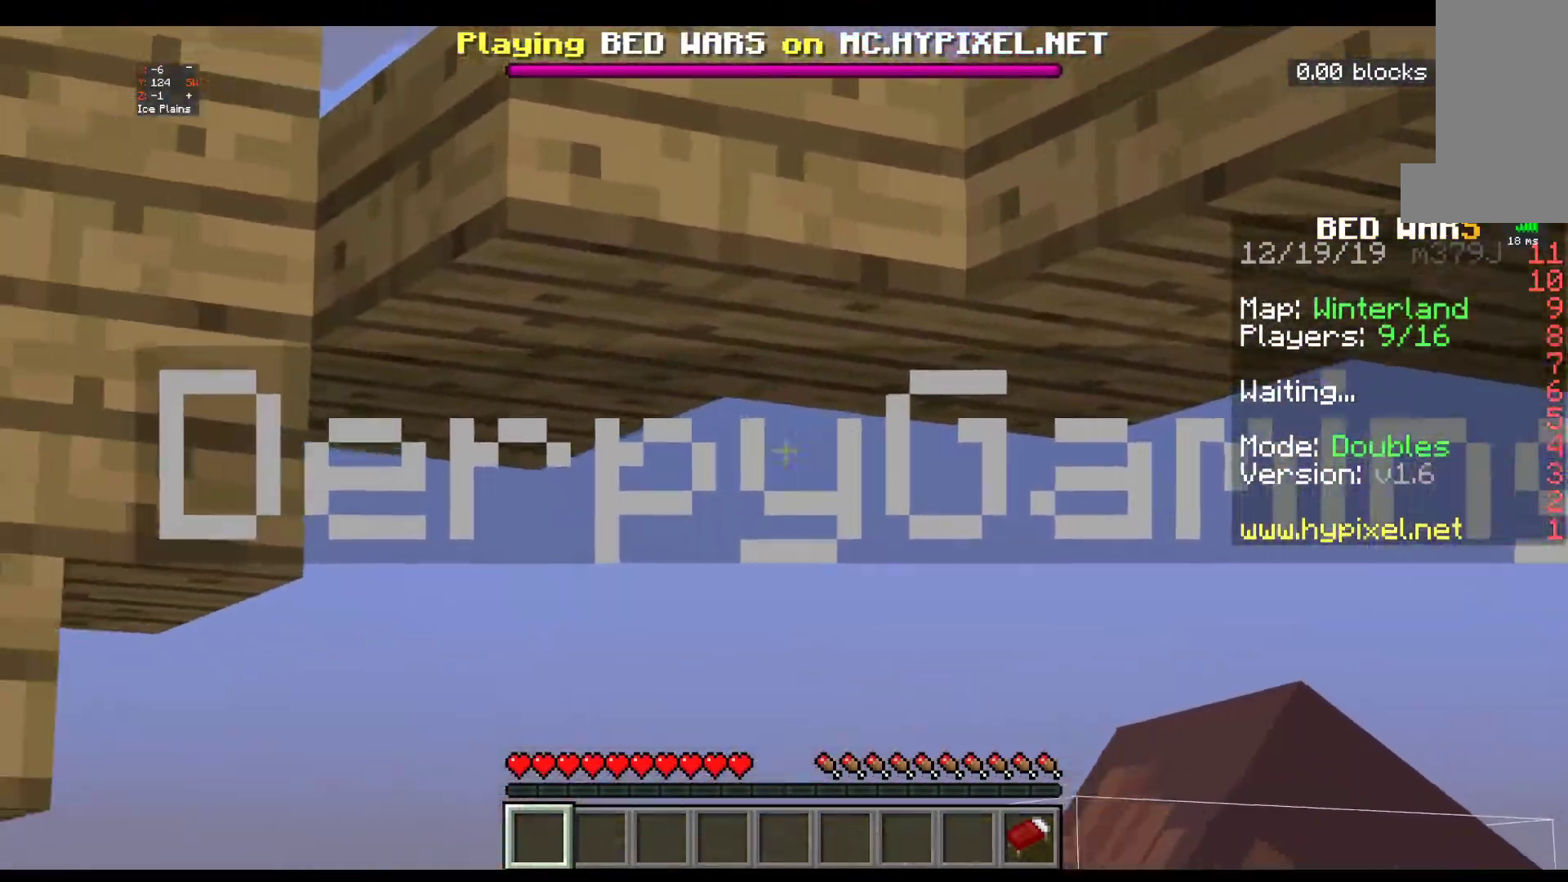
{"keys": [], "mouse": [], "events": []}
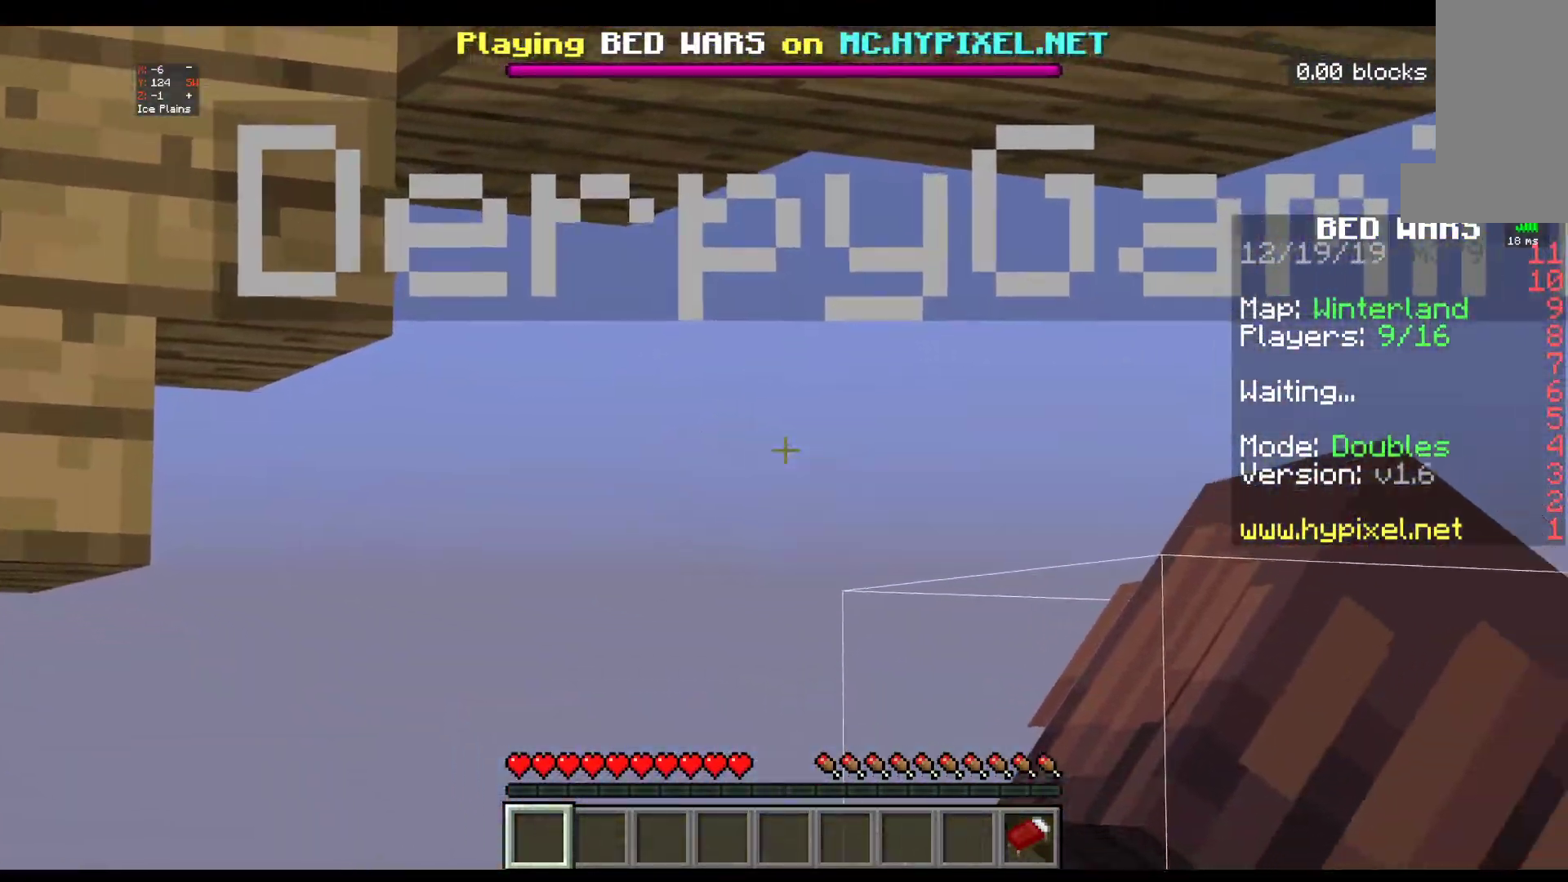
{"keys": [], "mouse": [], "events": []}
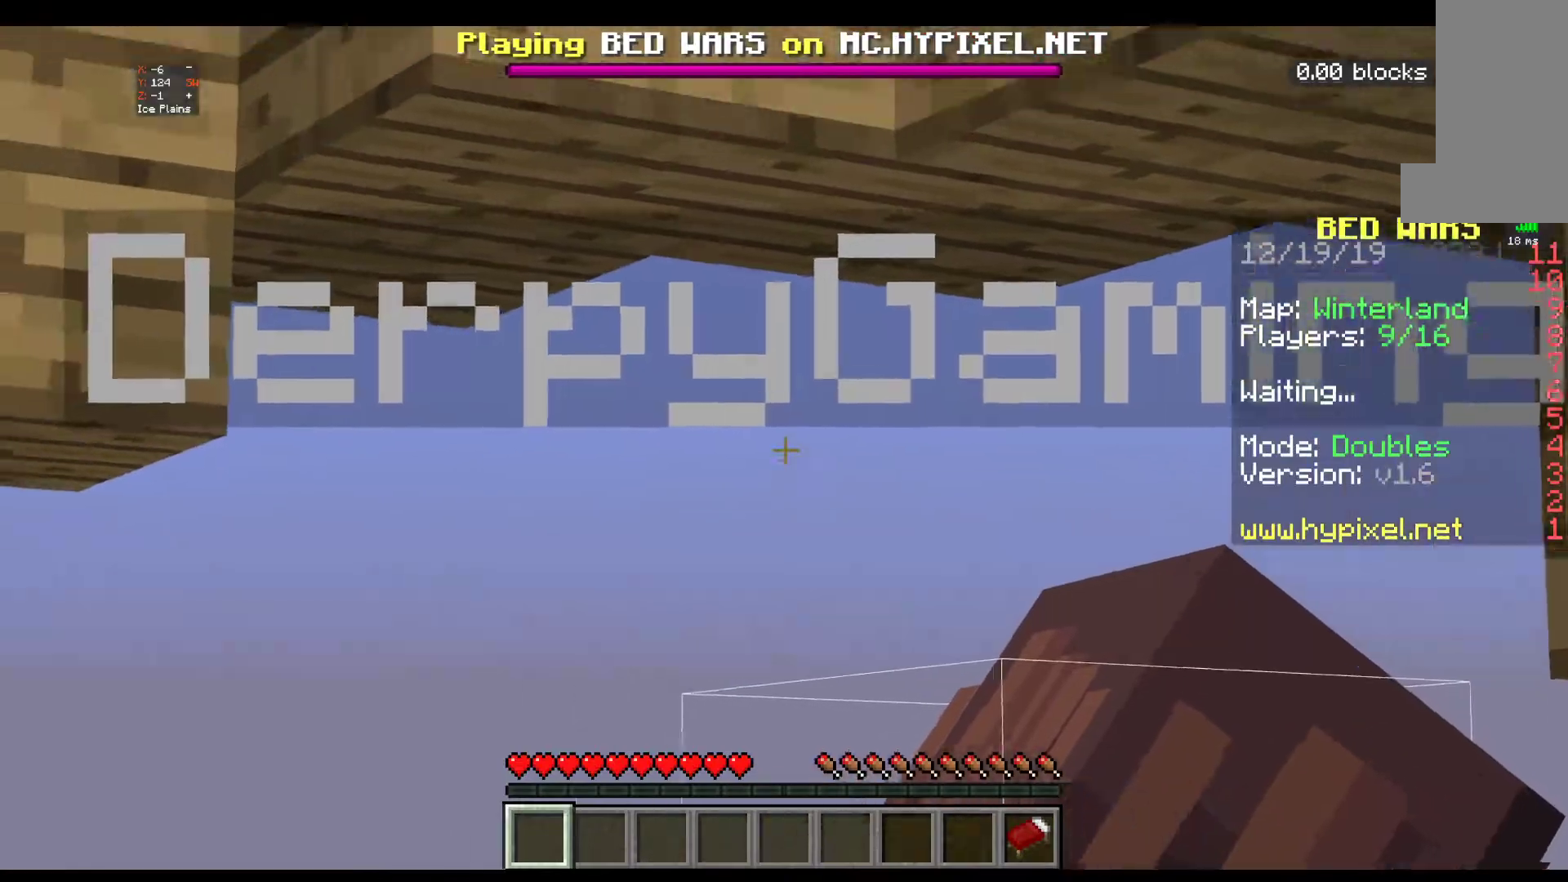
{"keys": [], "mouse": [], "events": []}
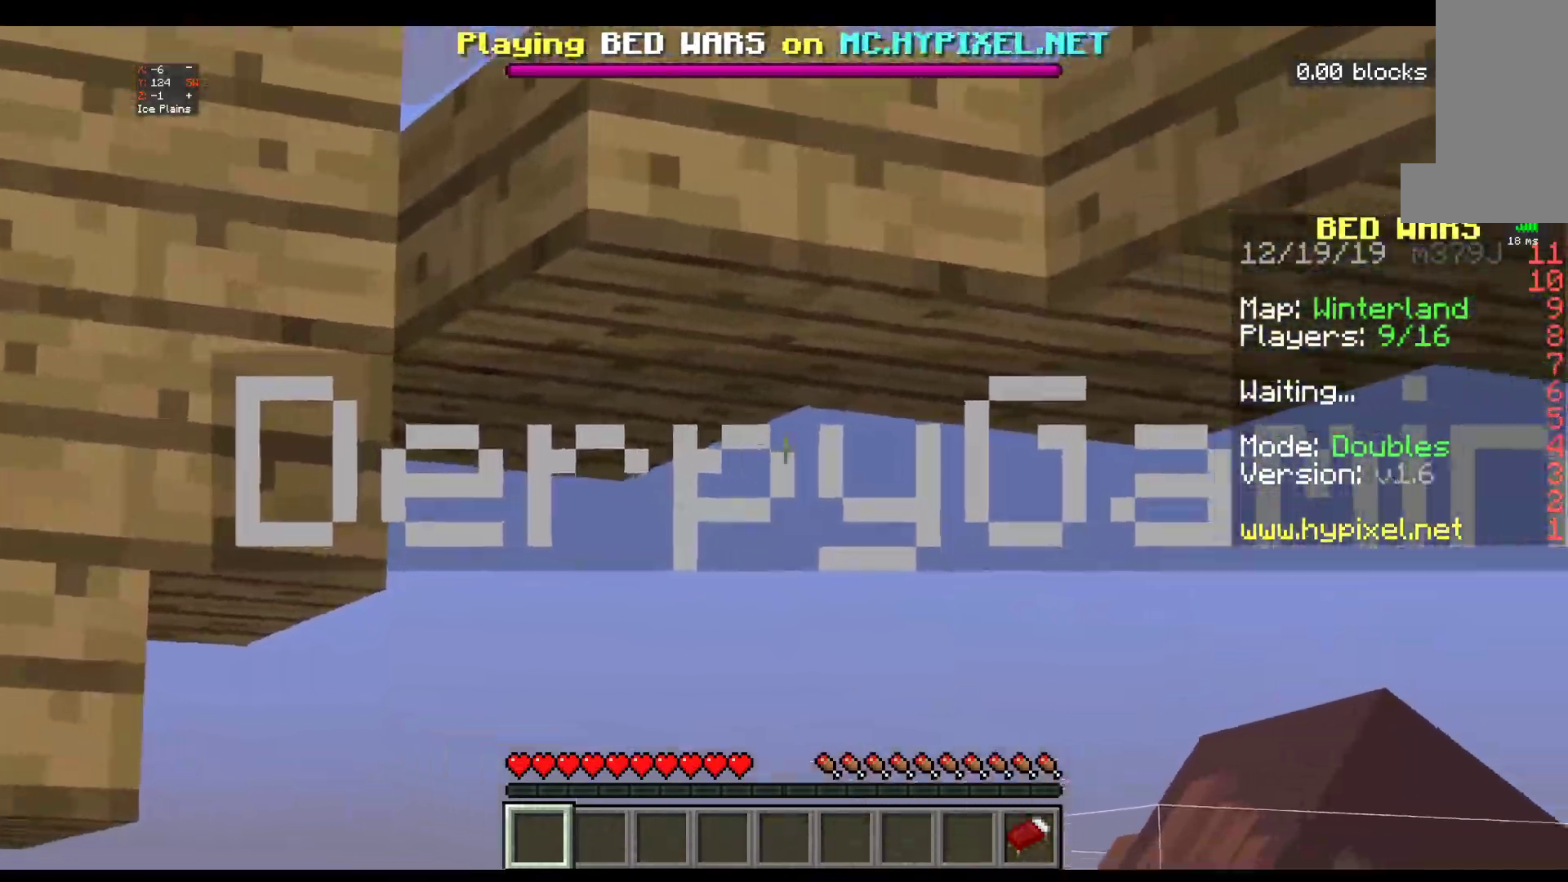
{"keys": [], "mouse": [], "events": []}
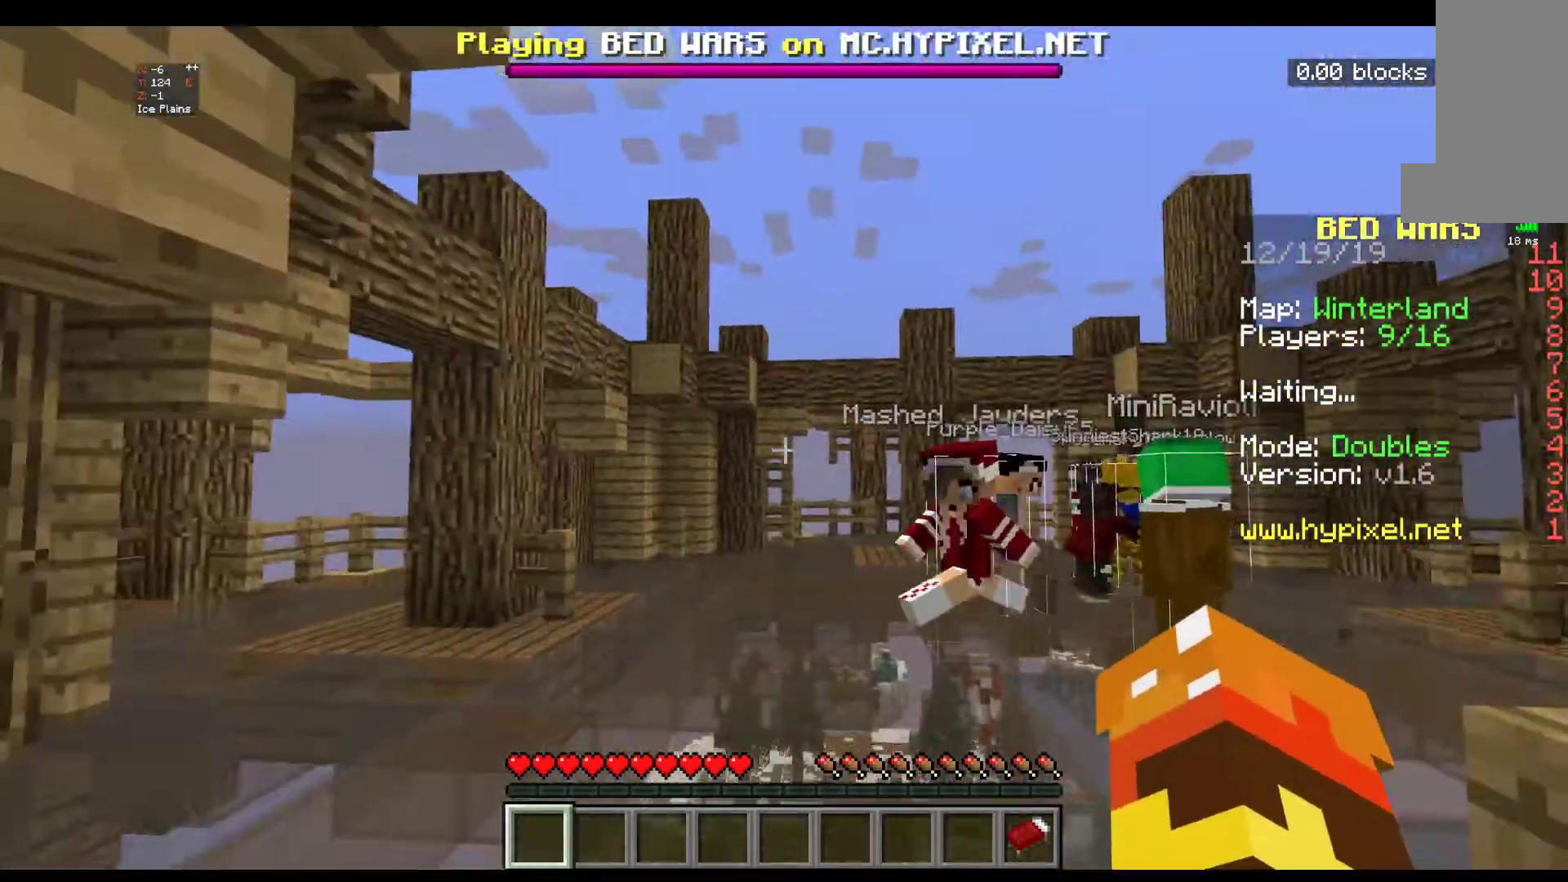
{"keys": ["w"], "mouse": [], "events": [[267, "w", "down"]]}
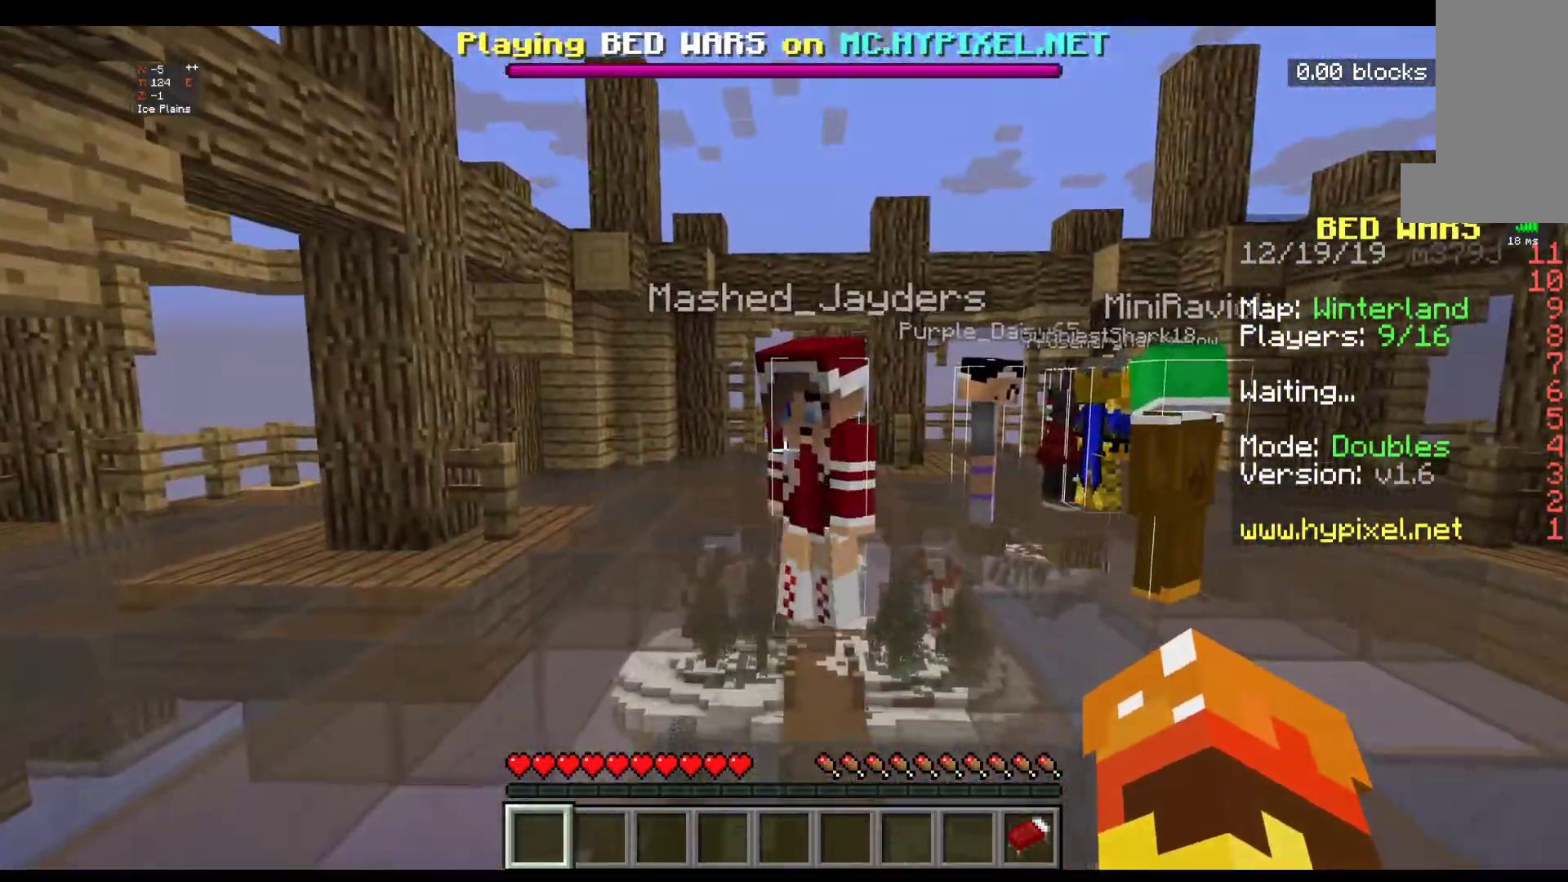
{"keys": ["w"], "mouse": [], "events": [[217, "space", "down"], [467, "space", "up"]]}
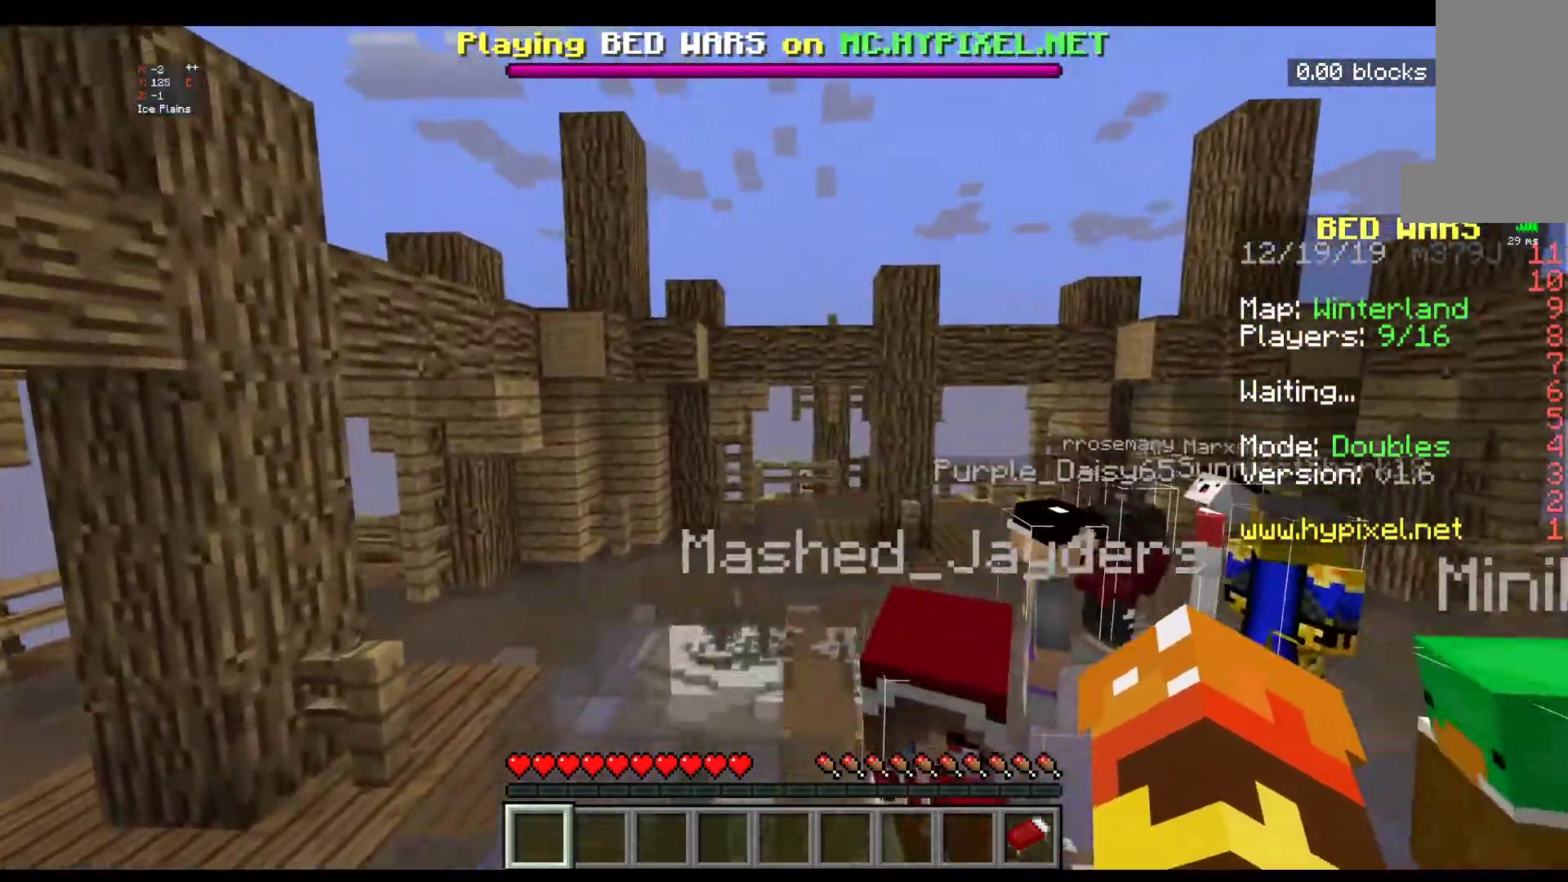
{"keys": ["space", "w"], "mouse": [], "events": [[250, "space", "down"]]}
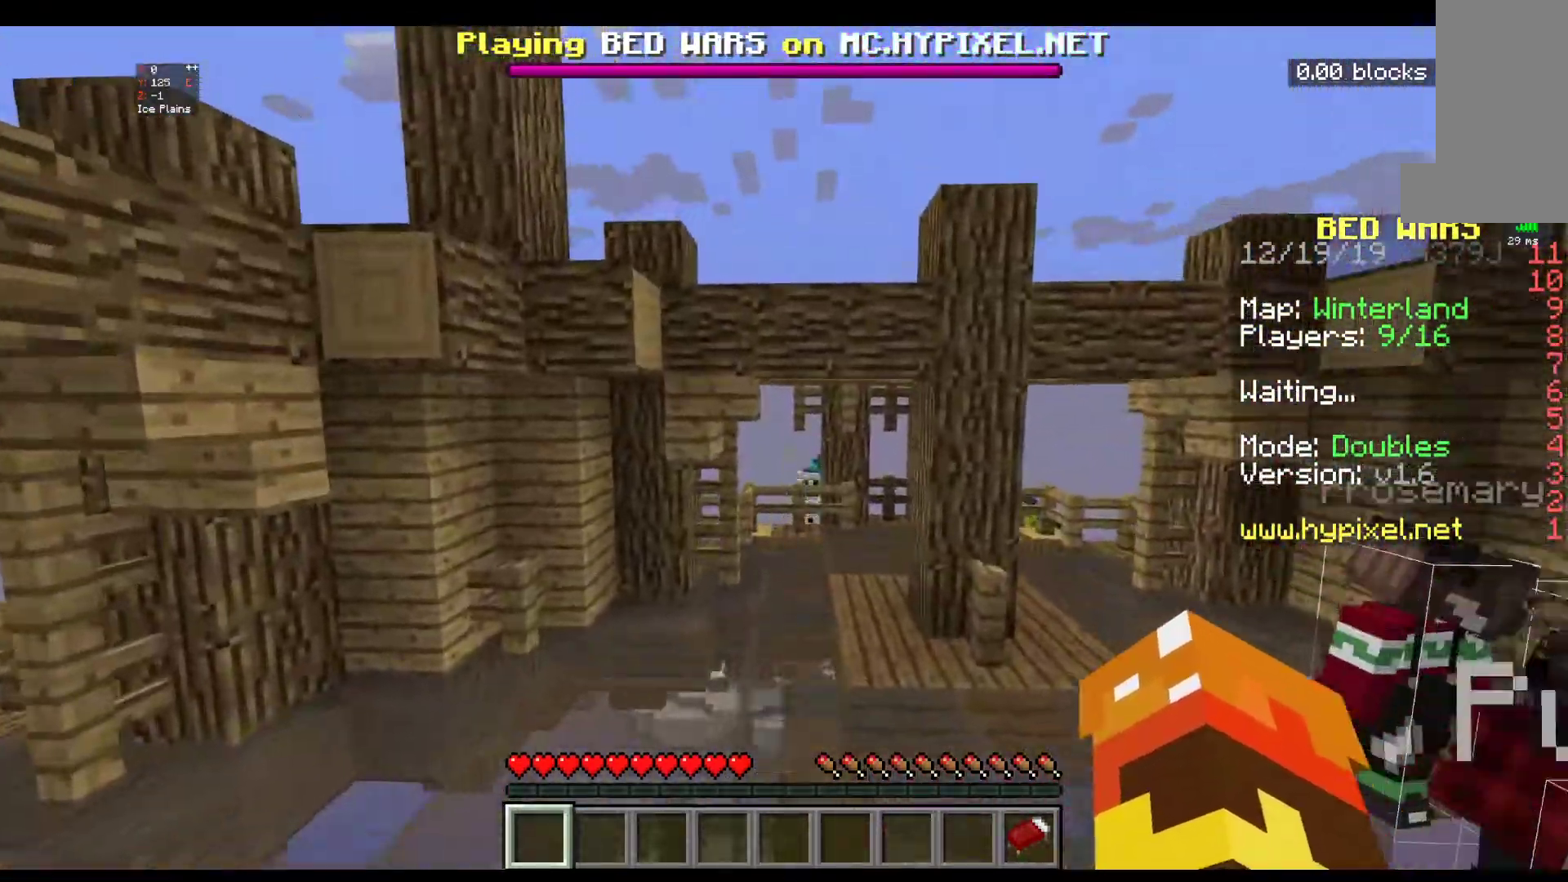
{"keys": ["w"], "mouse": [], "events": [[167, "space", "up"]]}
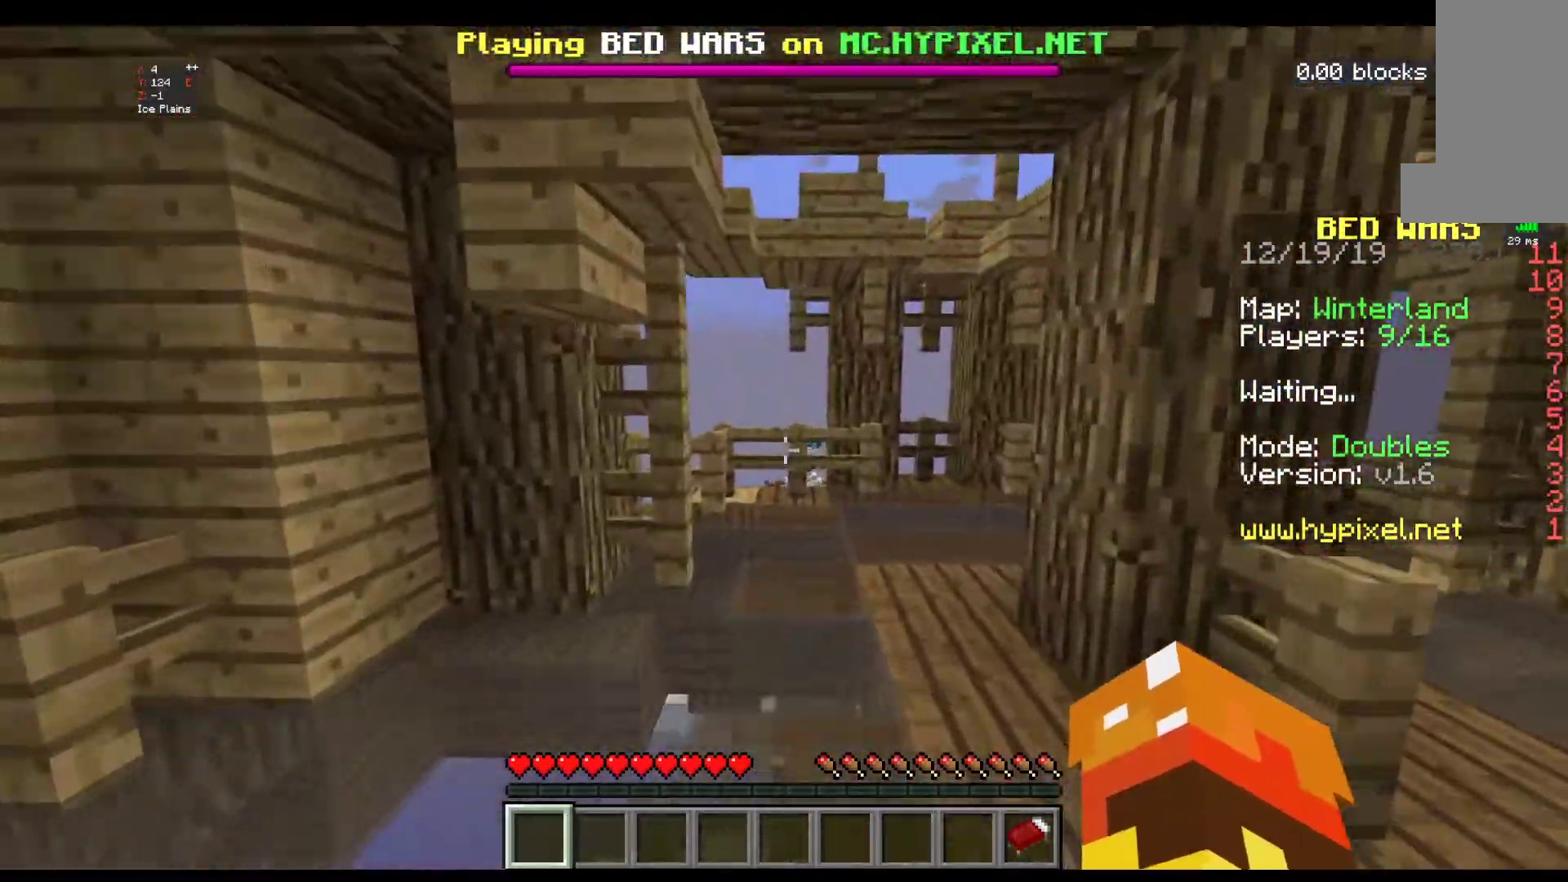
{"keys": ["w"], "mouse": [], "events": []}
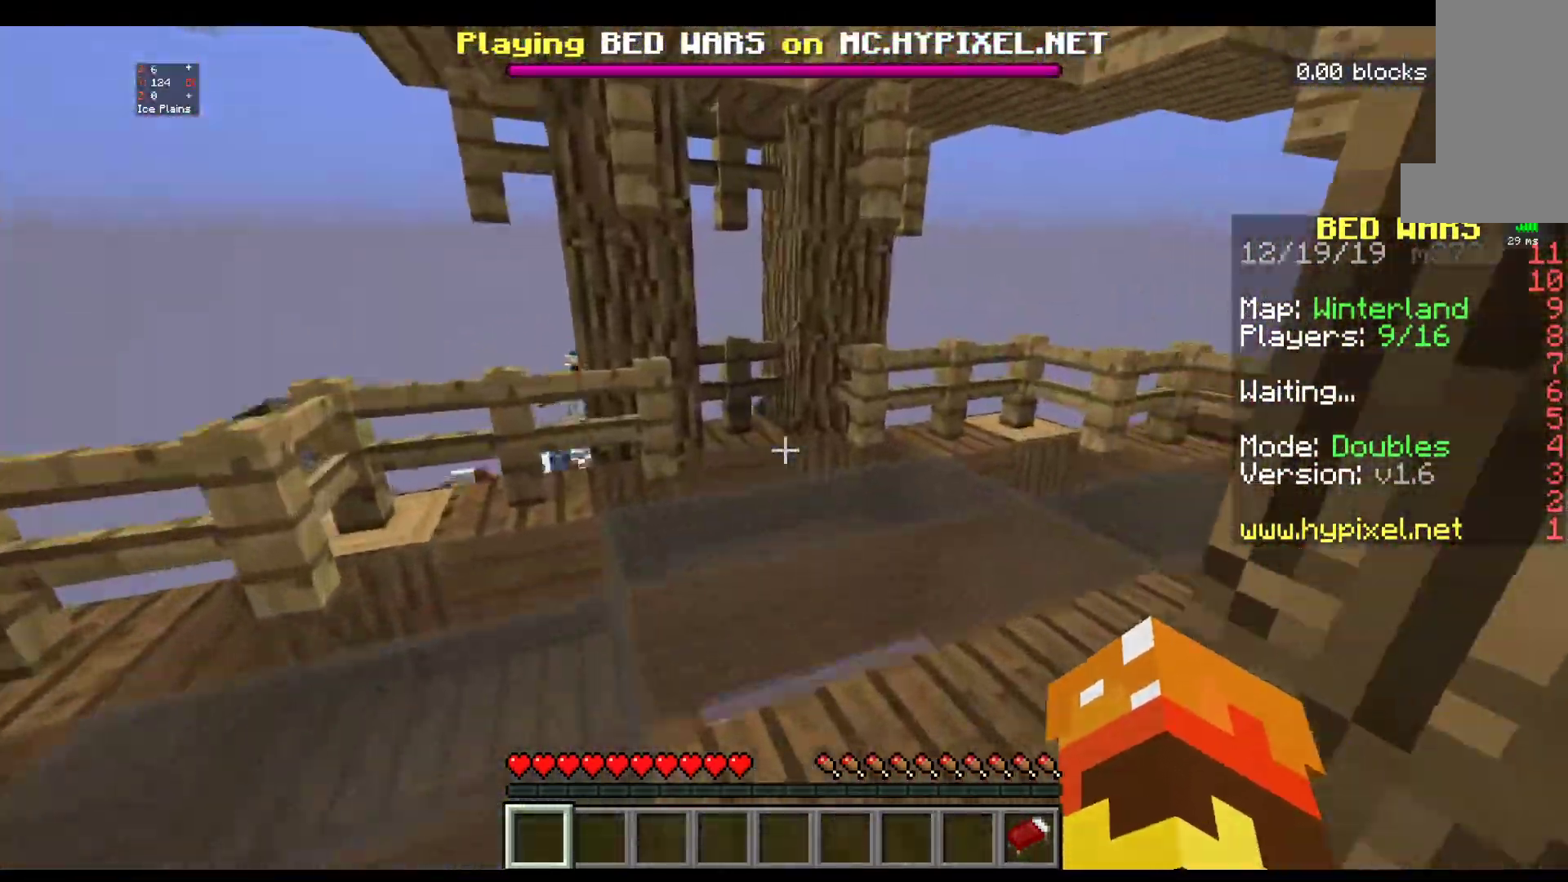
{"keys": ["w"], "mouse": [], "events": []}
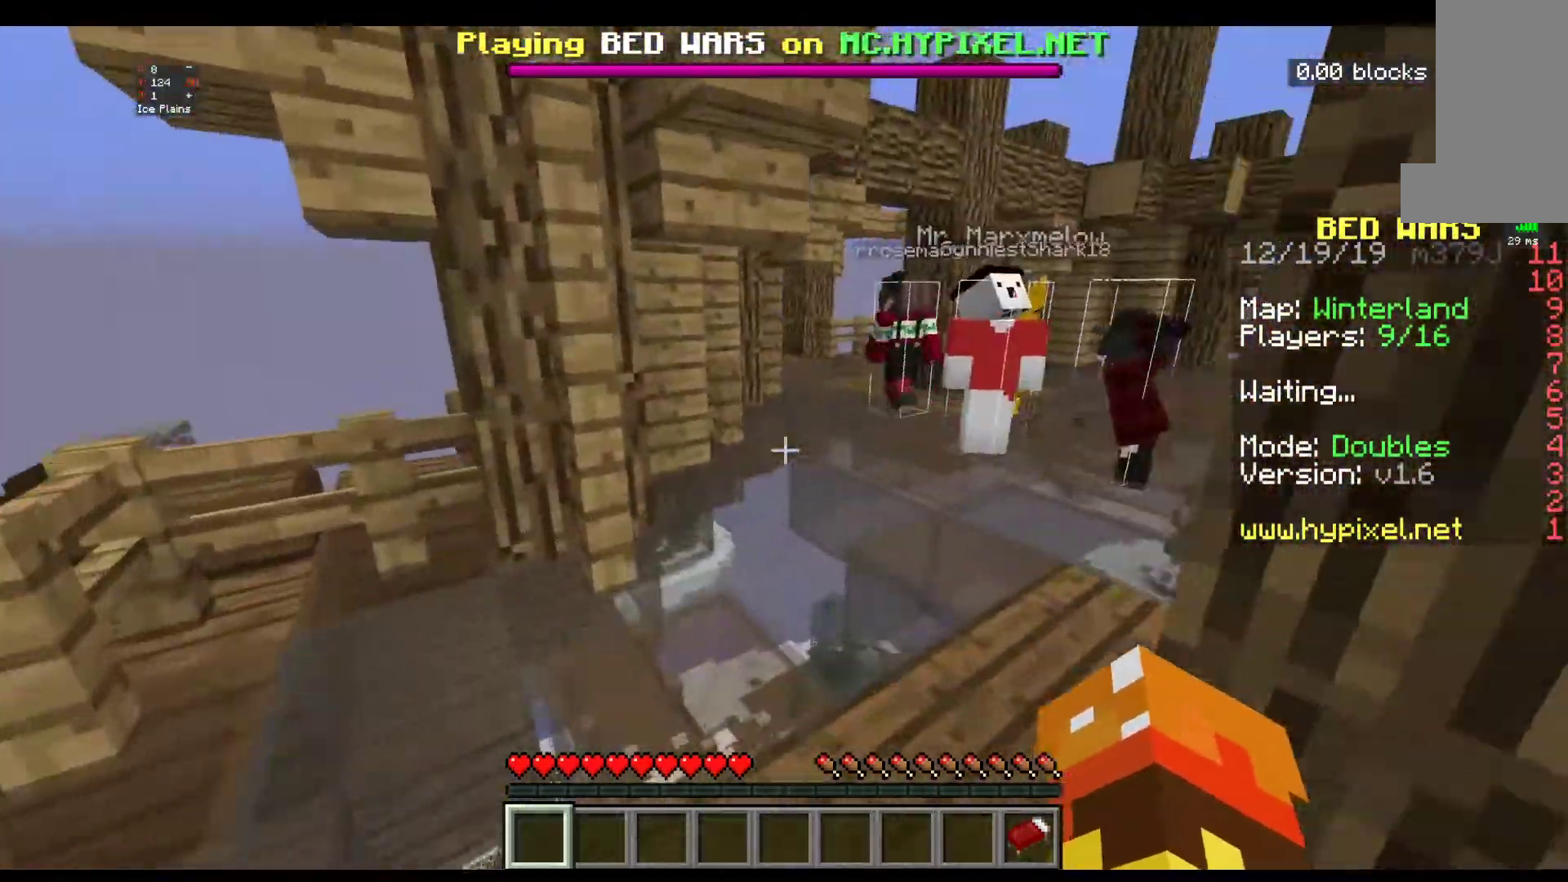
{"keys": ["w"], "mouse": [], "events": []}
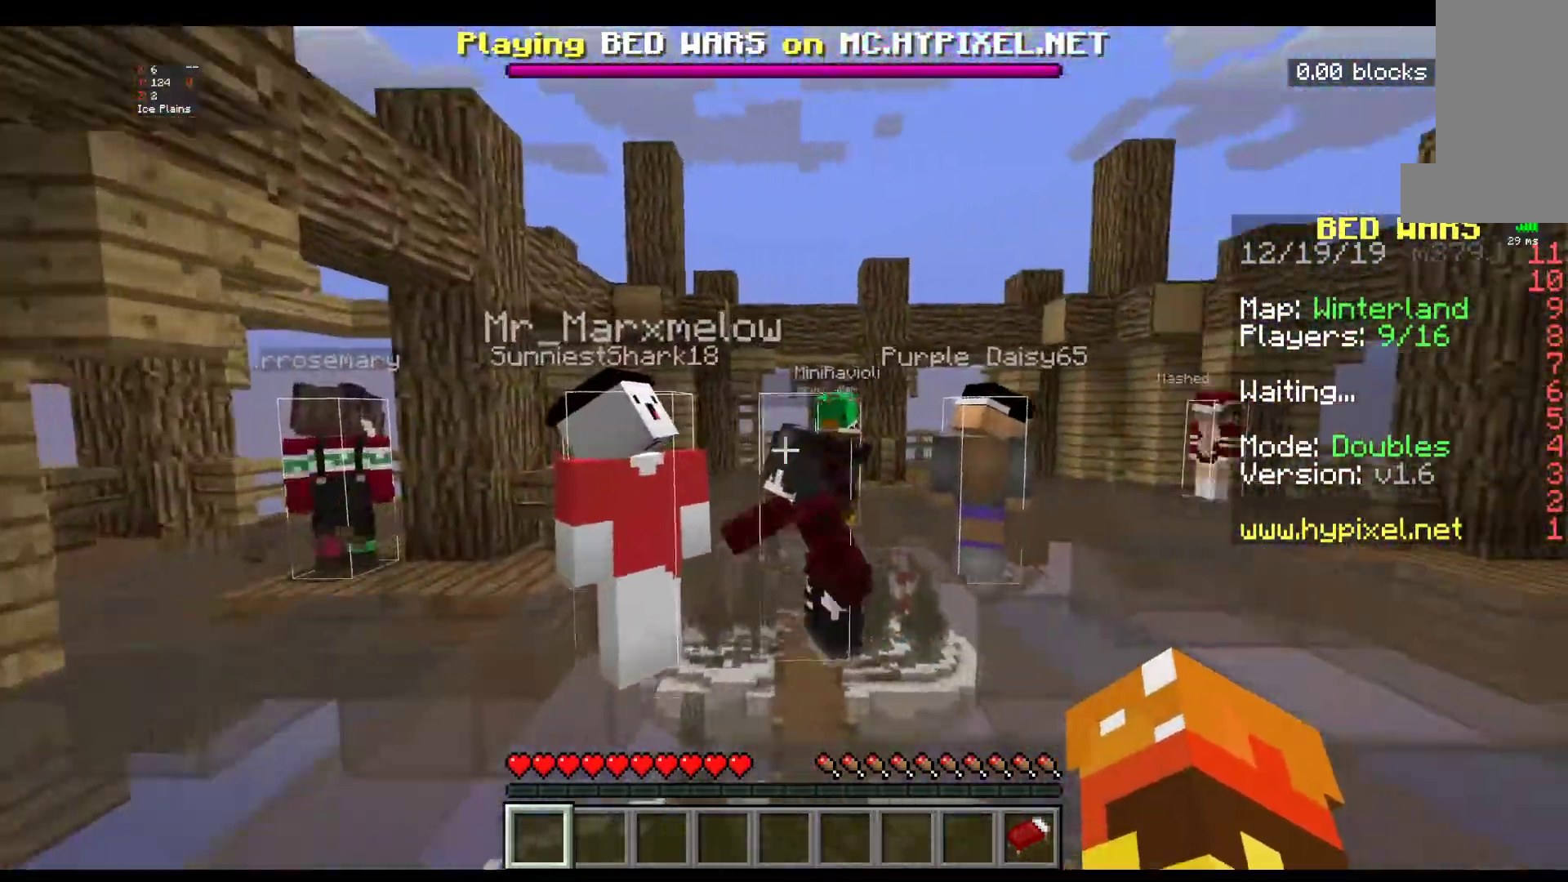
{"keys": [], "mouse": [], "events": [[267, "w", "up"]]}
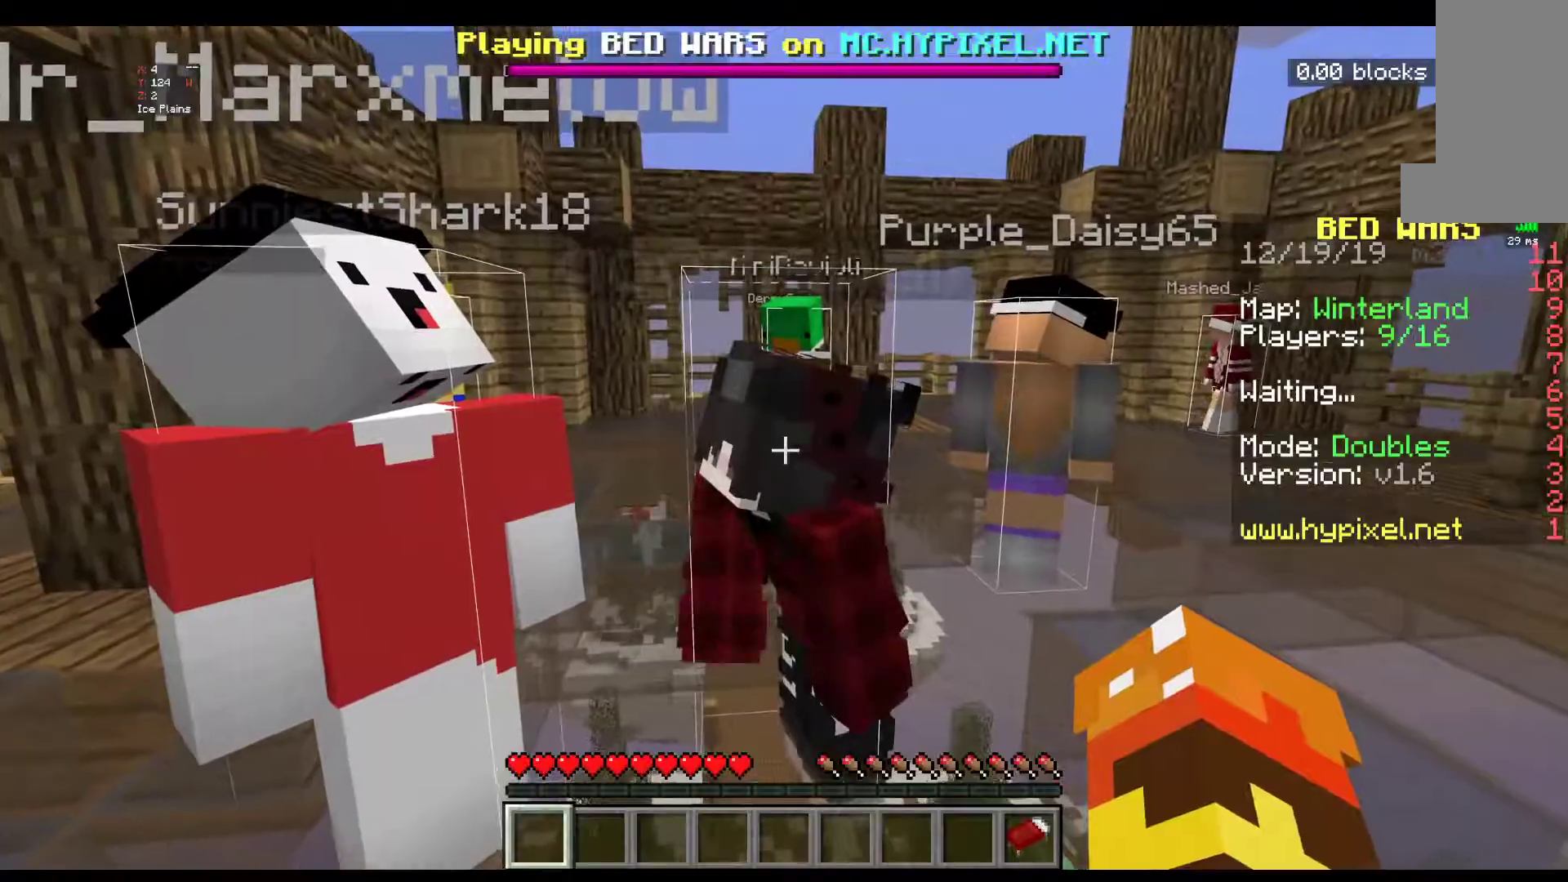
{"keys": ["w"], "mouse": [], "events": [[17, "w", "down"], [183, "w", "up"], [267, "w", "down"]]}